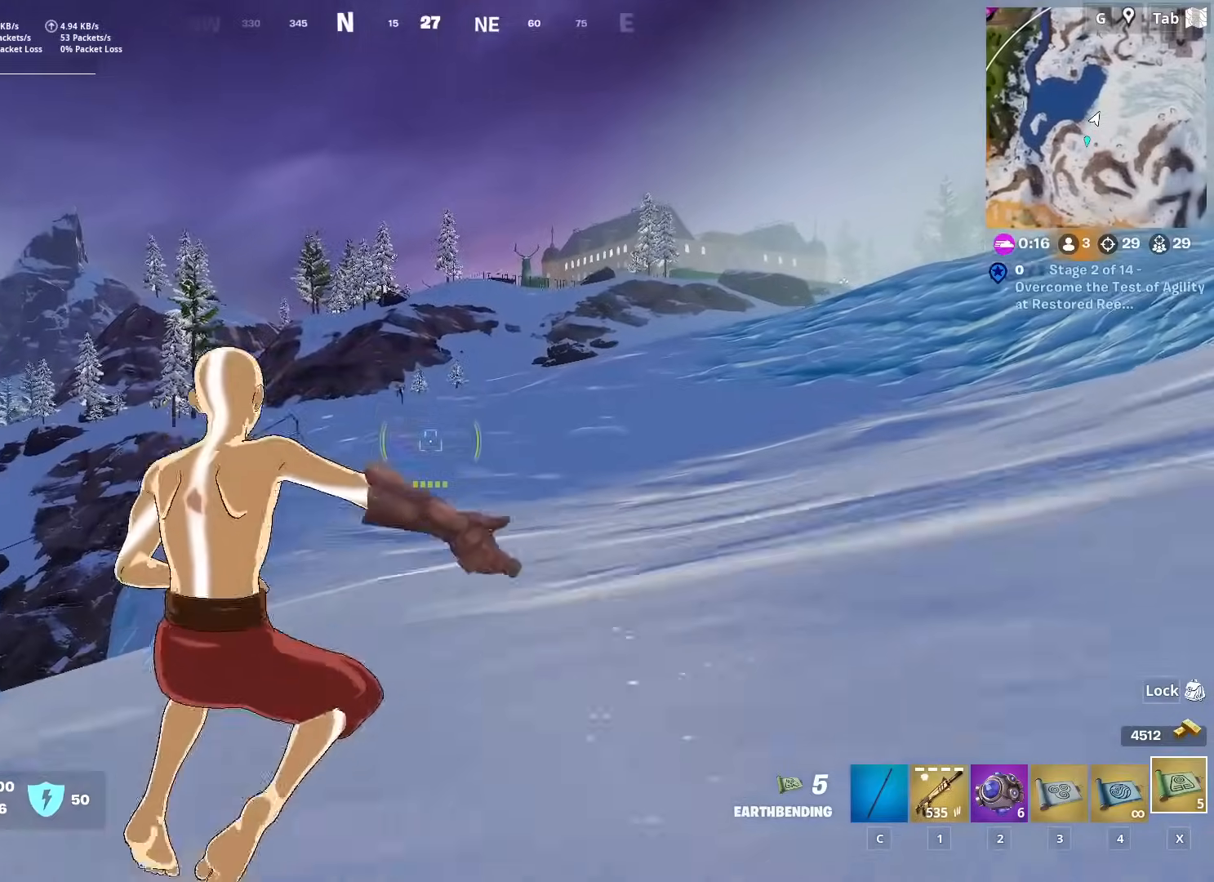
Gameplay with keyboard and mouse; each line is a JSON object with the keys and mouse buttons held at the frame after it. "events" lists presses ("down") and releases ("up") of "1", "2", "3", "4", "5", "a", "alt", "c", "caps_lock", "ctrl", "d", "e", "f", "g", "q", "r", "s", "shift", "space", "t", "tab", "v", "w", "x", "z", "mouse_left", "mouse_wheel" and "mouse_right" between this image and that frame as [ms after this image, input, new state], when the widget could be followed in between. "mouse_left", "mouse_wheel", "mouse_right" = the "left", "wheel", "right" buttons of the "mouse" list. No other keys are recorded. "wheel" means that the mouse wheel is clicked or scrolled. "mouse_move" is the direction in which the mouse moves at that frame (one of eight, or "still"), when it could be read.
{"keys": ["w"], "mouse": [], "mouse_move": "still", "events": [[66, "shift", "up"], [200, "space", "up"], [333, "mouse_left", "down"], [484, "mouse_left", "up"]]}
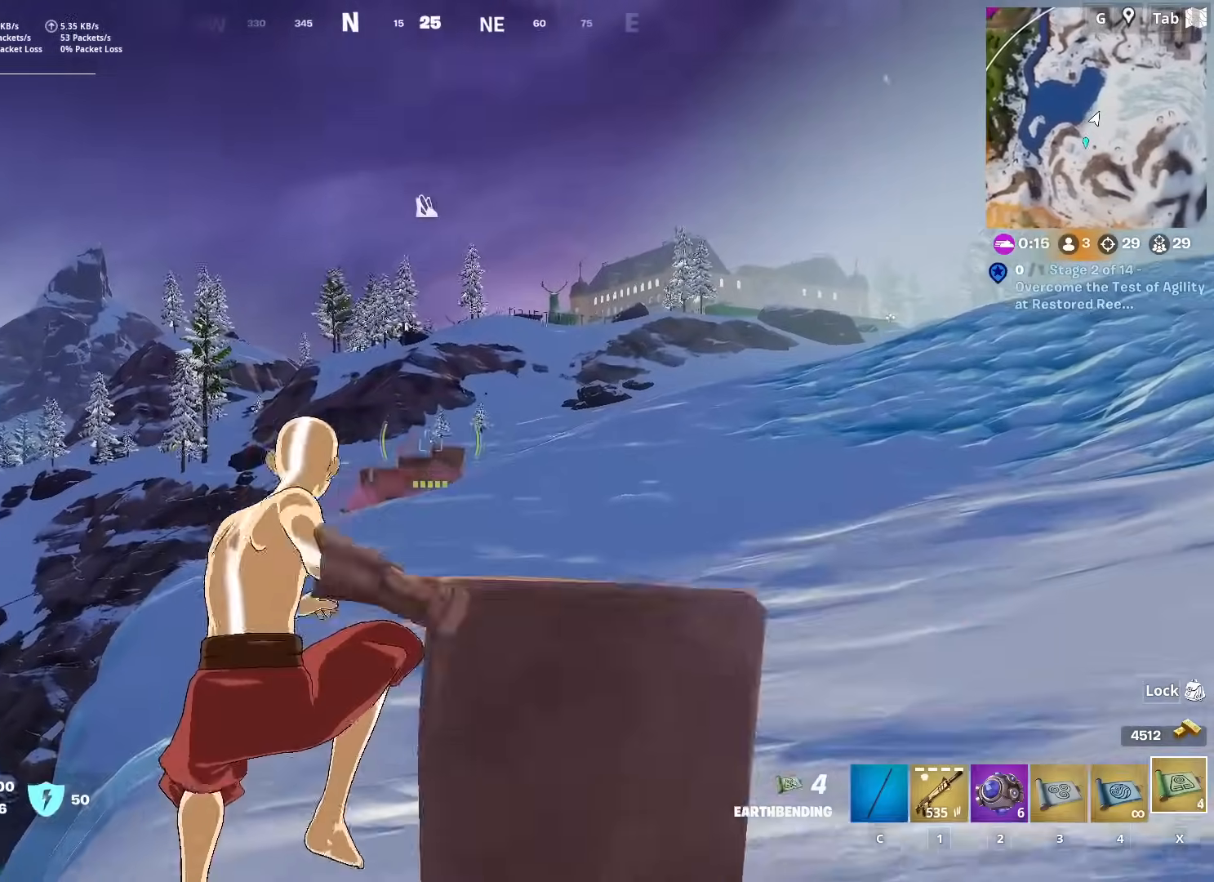
{"keys": ["d", "w"], "mouse": ["left"], "mouse_move": "still", "events": [[34, "mouse_left", "down"], [167, "mouse_left", "up"], [217, "mouse_left", "down"], [217, "shift", "down"], [317, "mouse_left", "up"], [401, "mouse_left", "down"], [451, "d", "down"], [501, "shift", "up"]]}
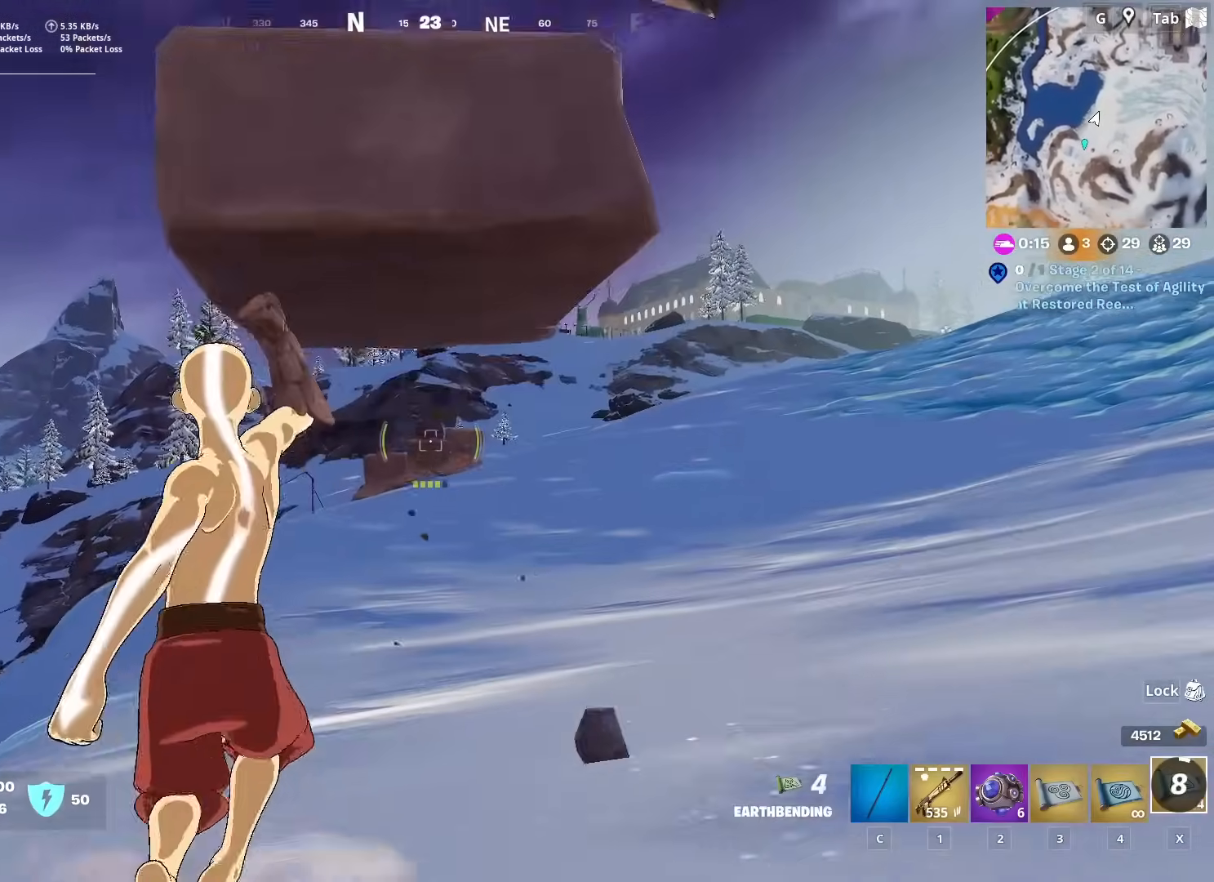
{"keys": ["d", "w"], "mouse": ["right"], "mouse_move": "still", "events": [[50, "mouse_left", "up"], [133, "w", "up"], [183, "space", "down"], [267, "mouse_right", "down"], [367, "mouse_right", "up"], [367, "space", "up"], [417, "mouse_right", "down"], [467, "w", "down"]]}
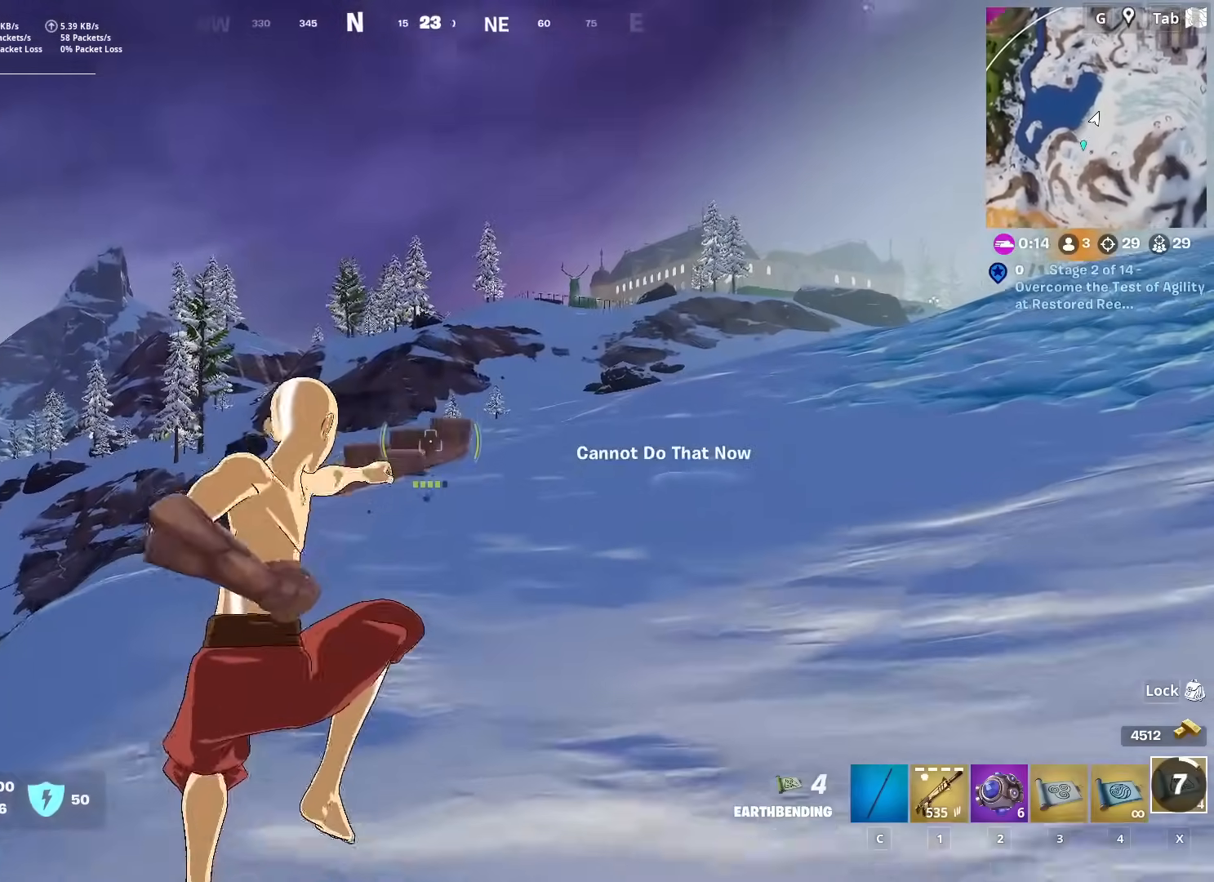
{"keys": ["d", "w"], "mouse": [], "mouse_move": "down", "events": [[17, "mouse_right", "up"], [67, "mouse_right", "down"], [200, "mouse_right", "up"], [250, "mouse_right", "down"], [351, "mouse_right", "up"], [384, "mouse_right", "down"], [484, "mouse_right", "up"]]}
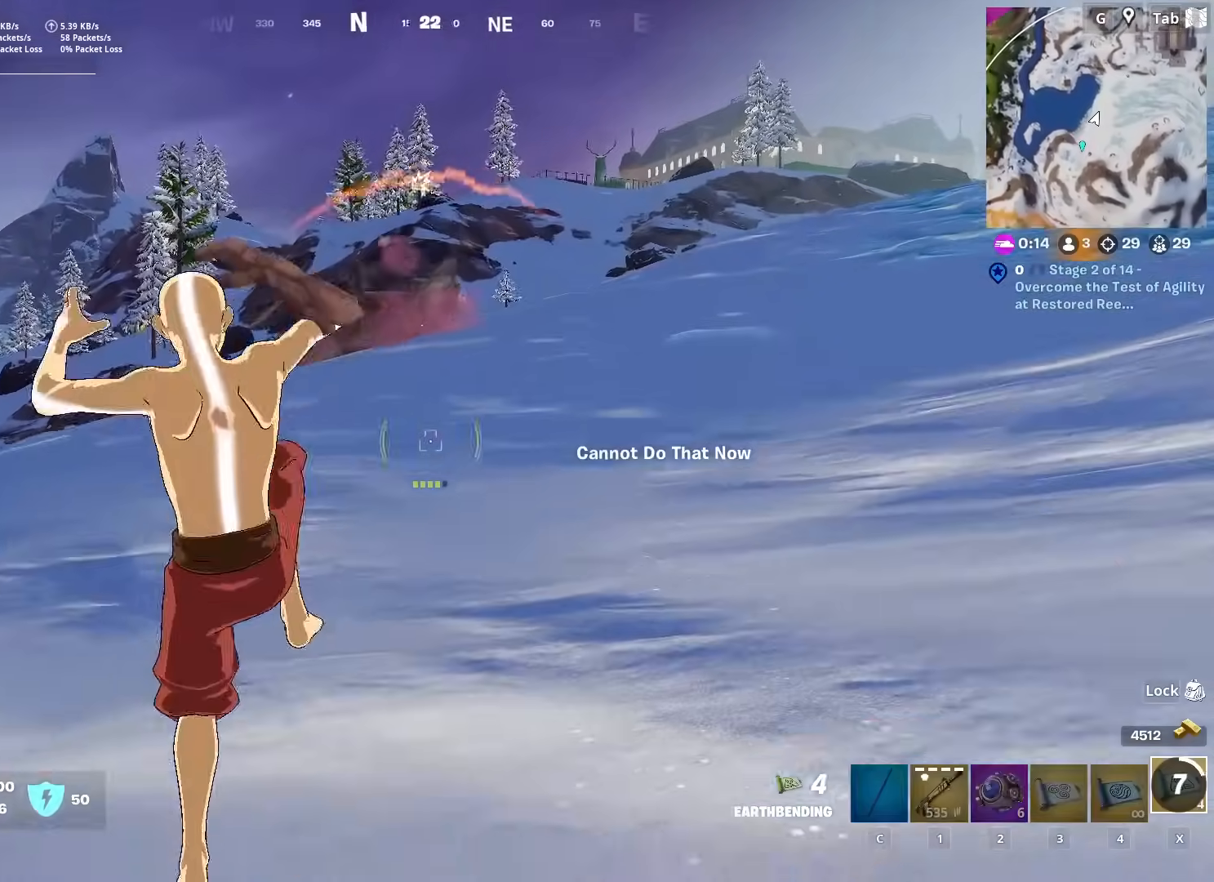
{"keys": ["w"], "mouse": [], "mouse_move": "still", "events": [[33, "mouse_right", "down"], [117, "mouse_right", "up"], [167, "mouse_right", "down"], [267, "mouse_right", "up"], [317, "d", "up"]]}
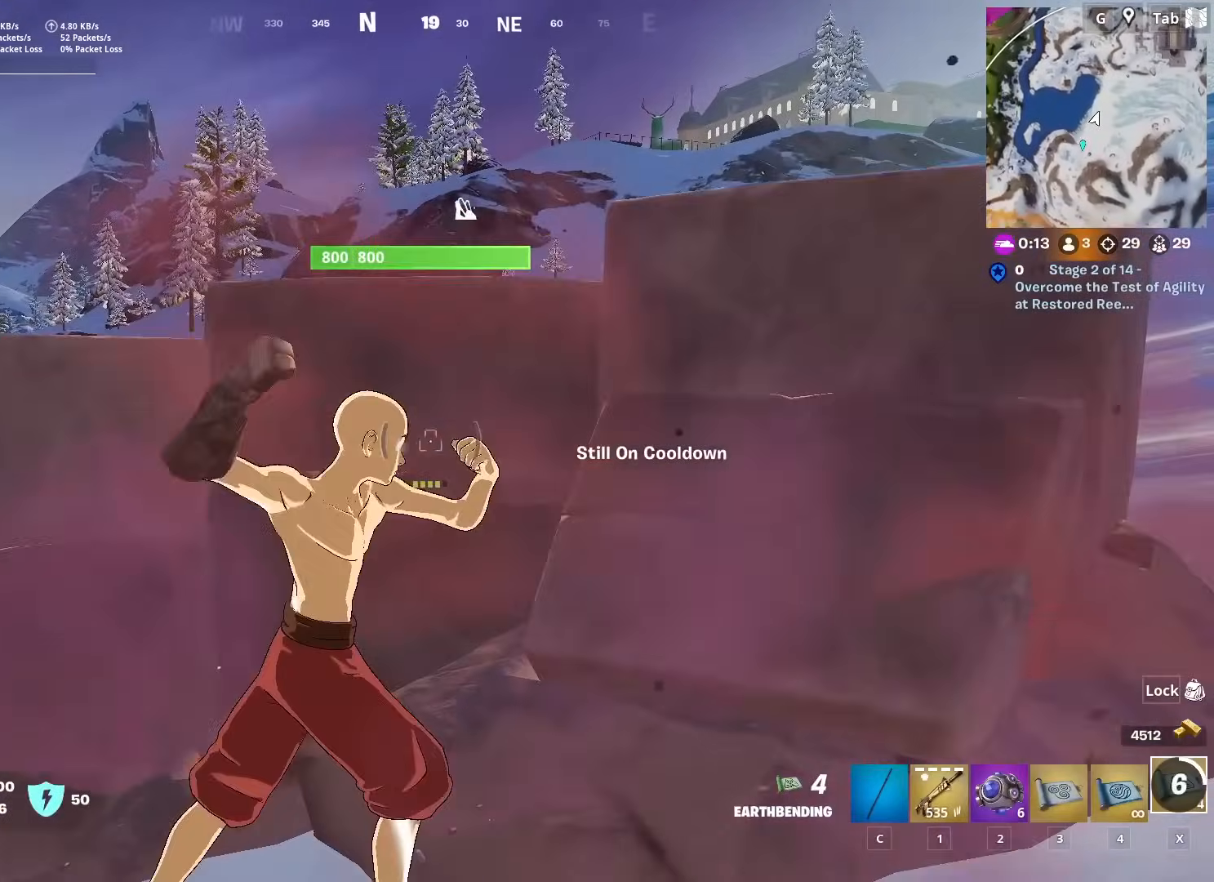
{"keys": ["w"], "mouse": [], "mouse_move": "down-left", "events": [[84, "d", "down"], [84, "w", "up"], [417, "d", "up"], [417, "w", "down"]]}
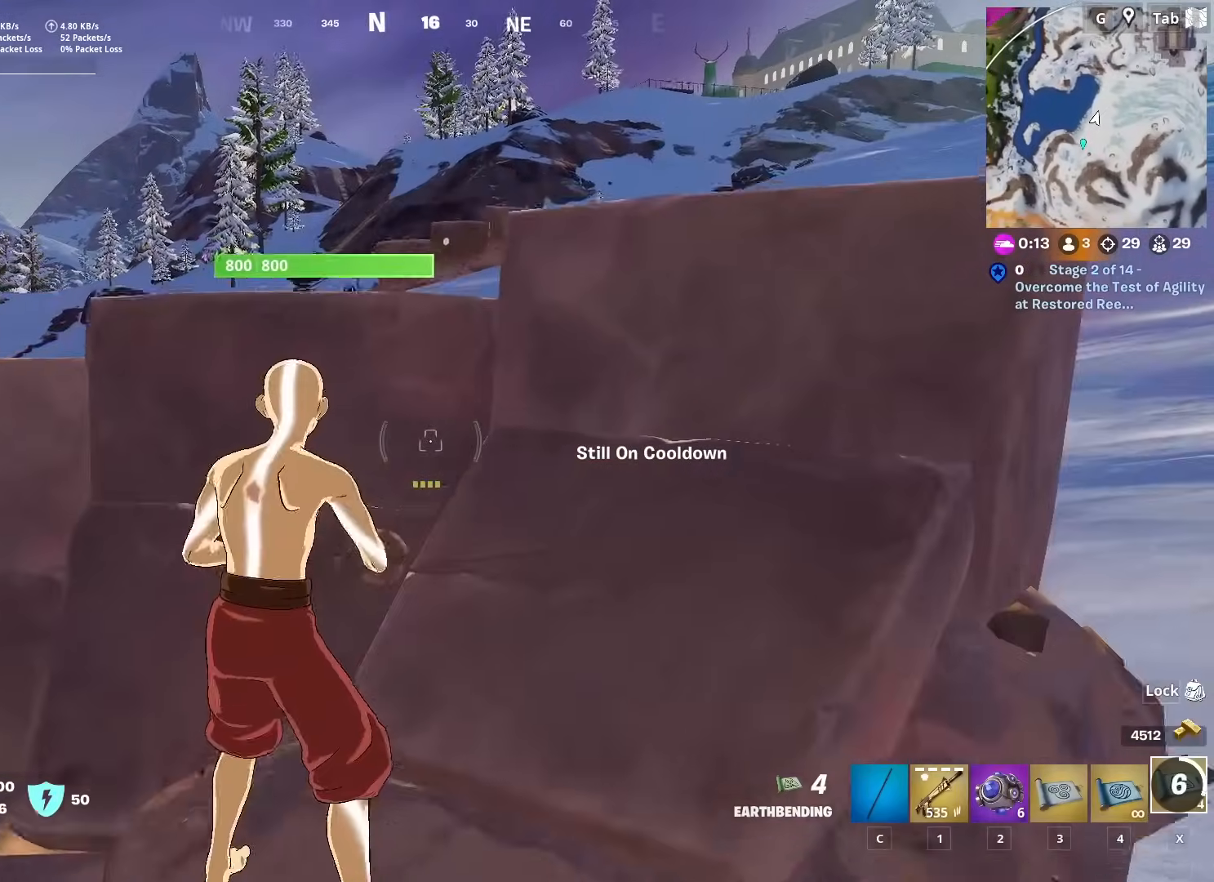
{"keys": [], "mouse": [], "mouse_move": "down-left", "events": [[117, "w", "up"], [200, "shift", "down"], [333, "shift", "up"]]}
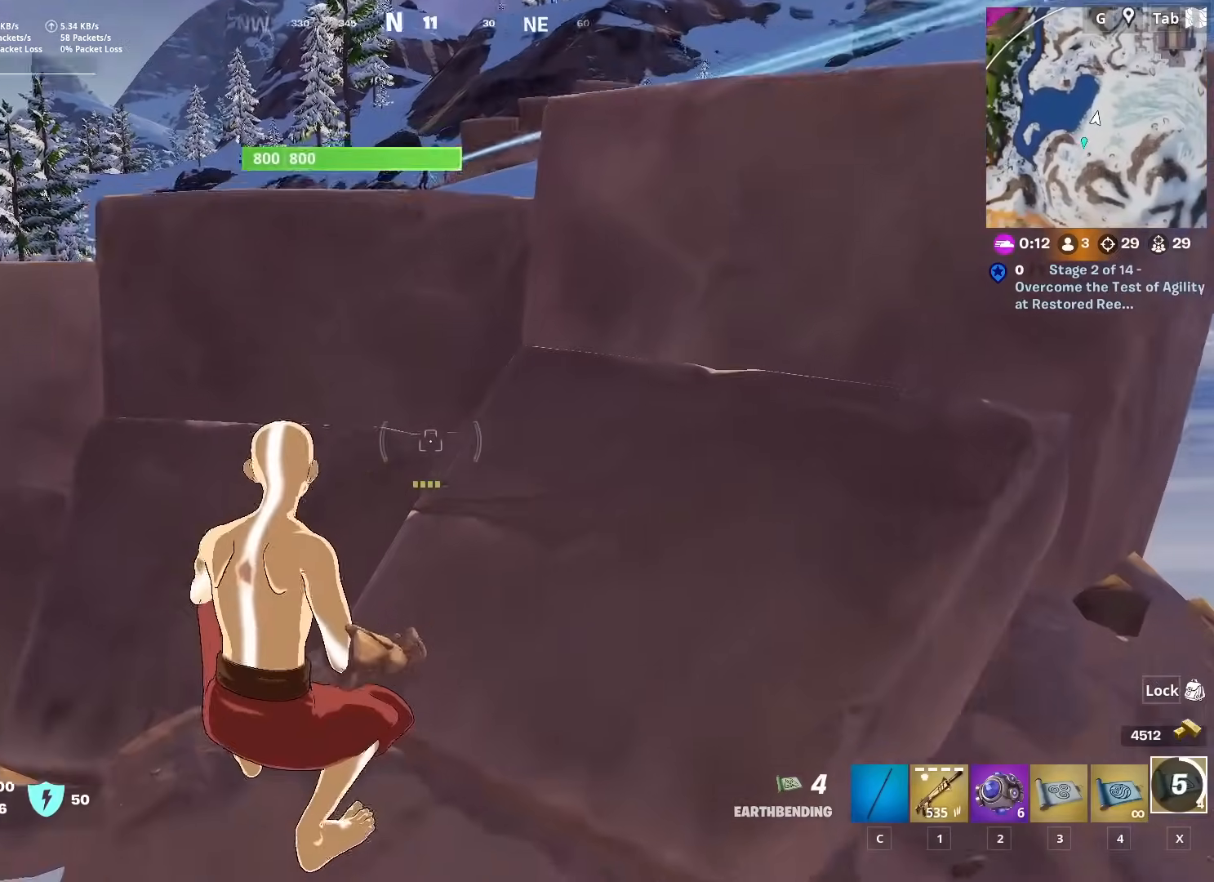
{"keys": ["w"], "mouse": [], "mouse_move": "up", "events": [[34, "w", "down"], [317, "1", "down"], [451, "1", "up"]]}
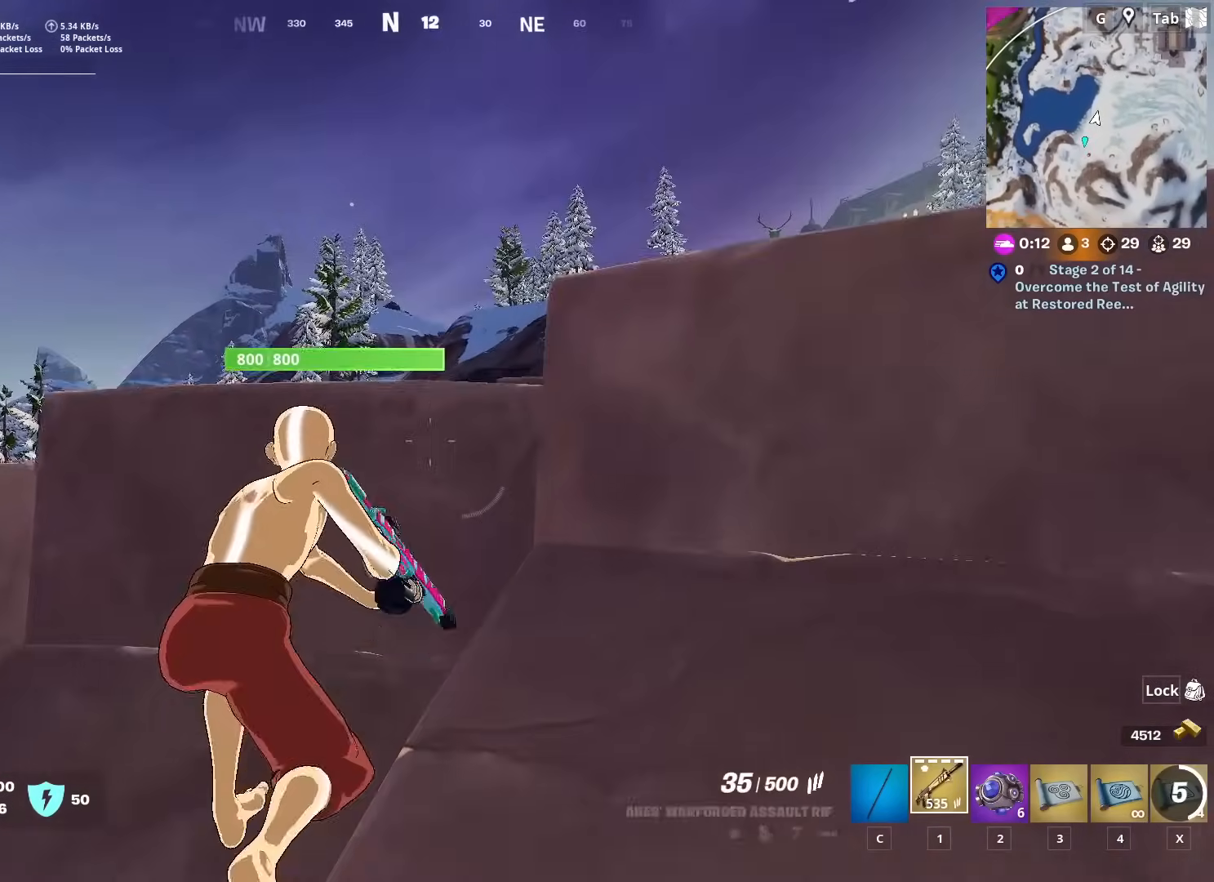
{"keys": ["a"], "mouse": ["left", "right"], "mouse_move": "down-right", "events": [[67, "space", "down"], [100, "mouse_right", "down"], [200, "a", "down"], [200, "w", "up"], [250, "space", "up"], [384, "mouse_left", "down"]]}
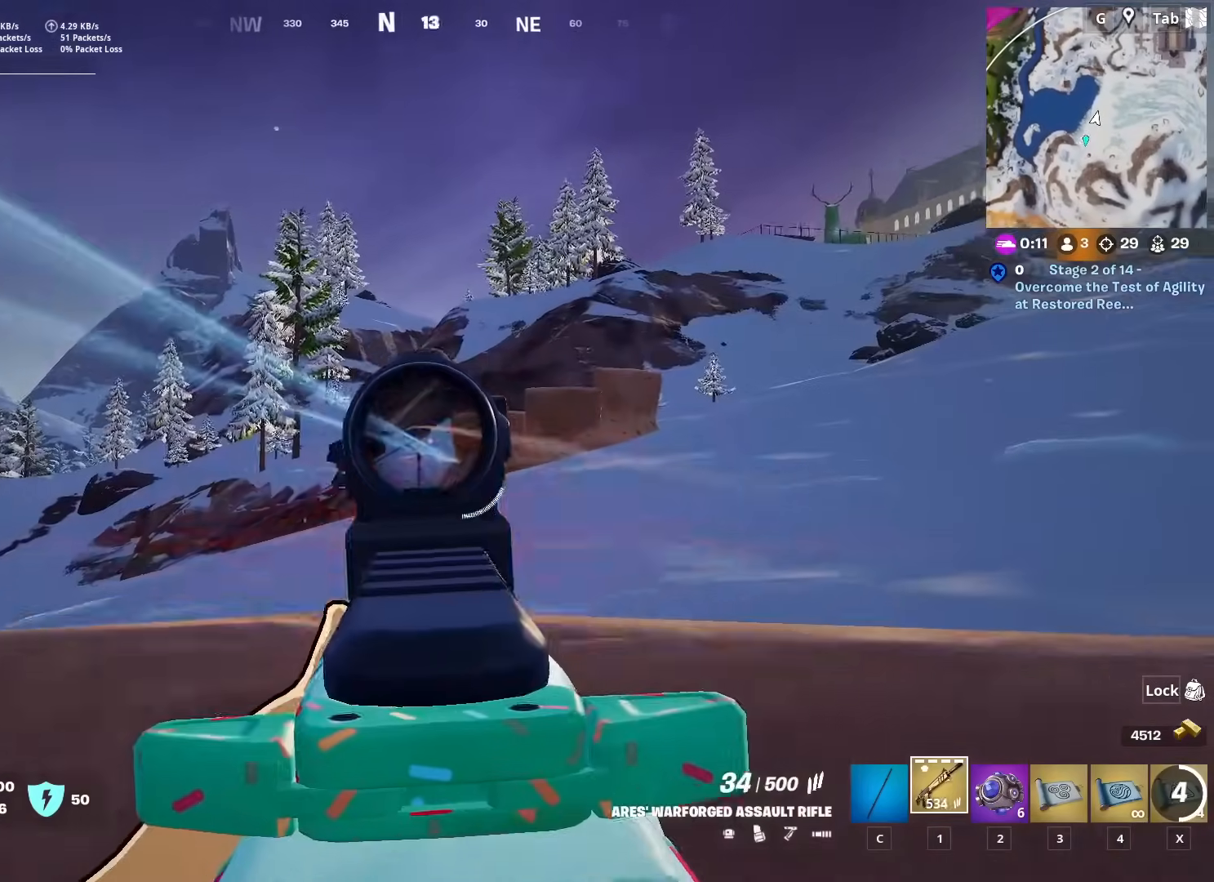
{"keys": ["d", "shift"], "mouse": [], "mouse_move": "down", "events": [[266, "s", "down"], [317, "a", "up"], [367, "d", "down"], [367, "mouse_left", "up"], [367, "mouse_right", "up"], [417, "shift", "down"], [500, "s", "up"]]}
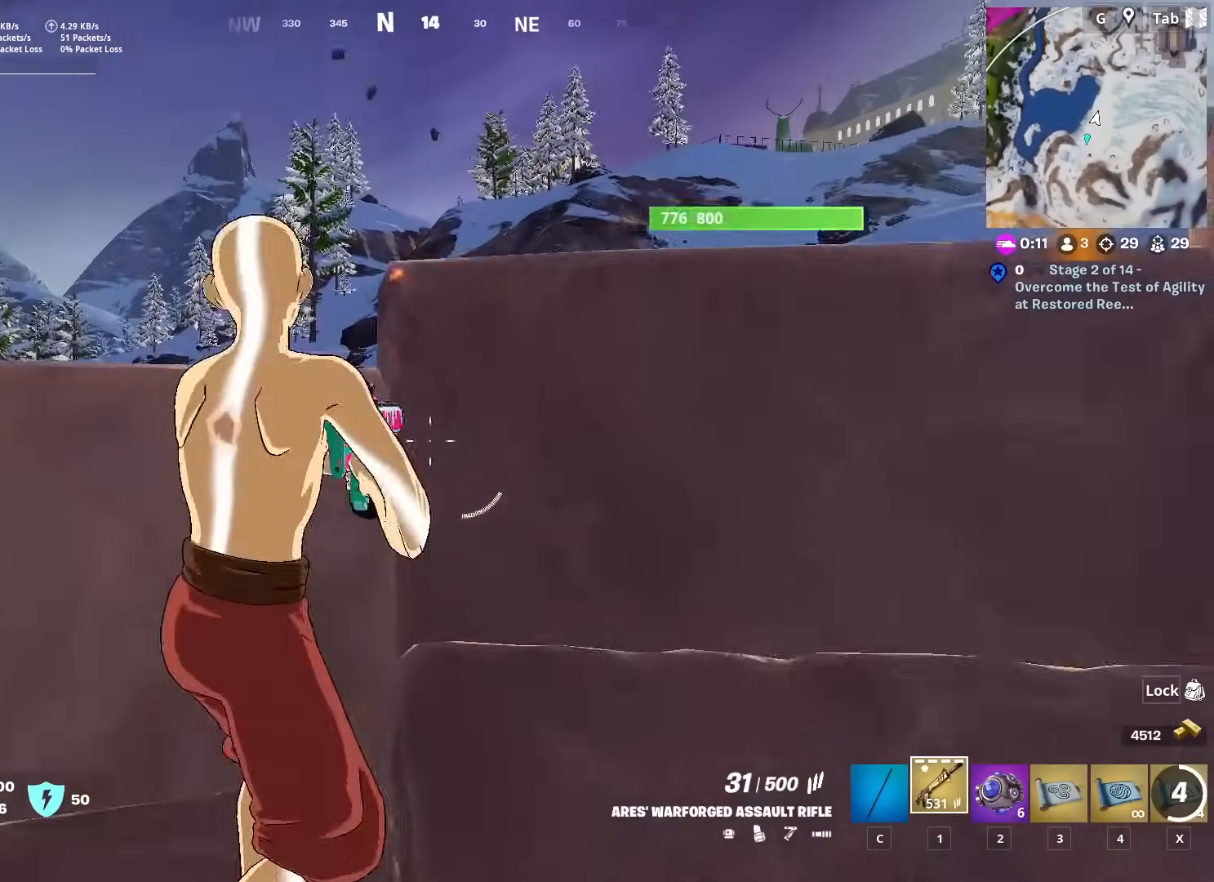
{"keys": ["a", "space"], "mouse": [], "mouse_move": "up-right", "events": [[50, "d", "up"], [50, "shift", "up"], [134, "4", "down"], [234, "4", "up"], [367, "a", "down"], [467, "space", "down"]]}
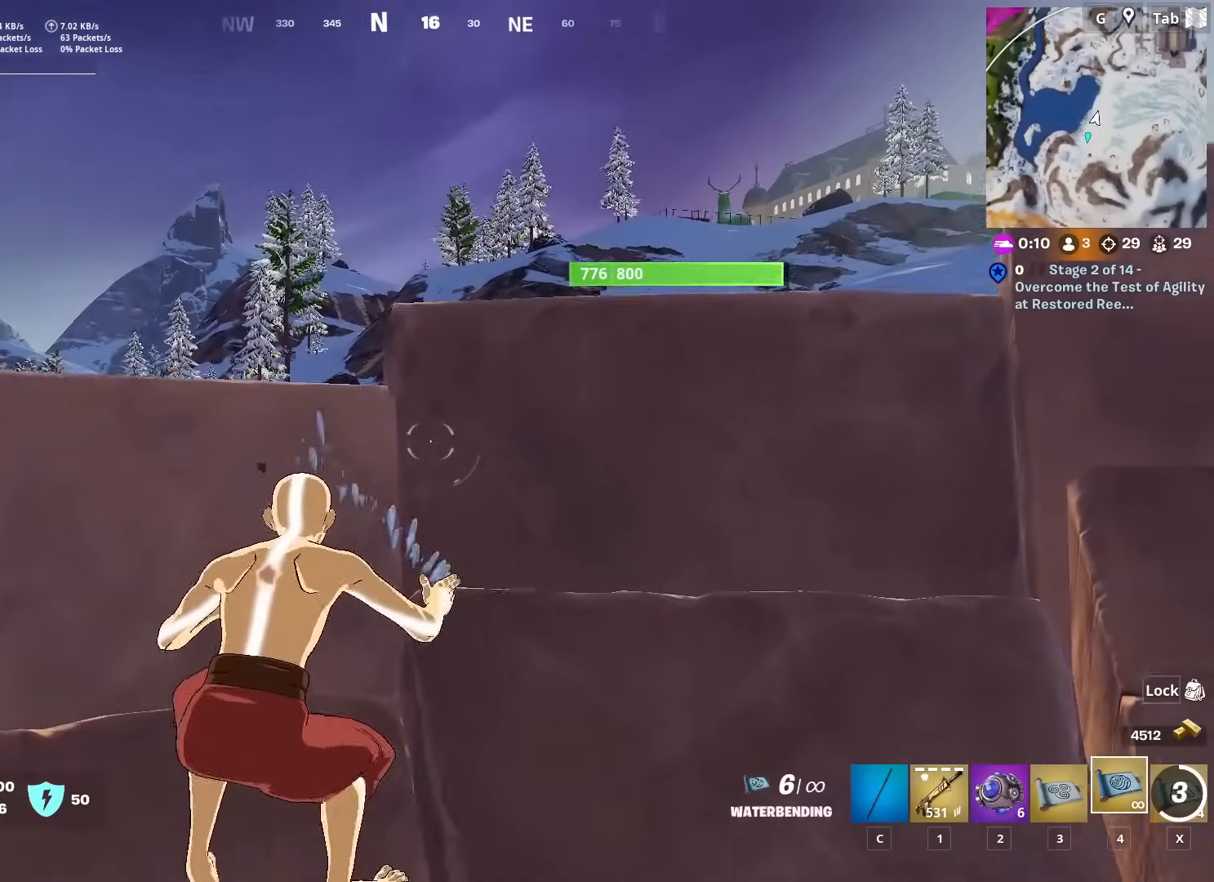
{"keys": ["a"], "mouse": ["left"], "mouse_move": "still", "events": [[66, "w", "down"], [116, "mouse_left", "down"], [166, "space", "up"], [200, "mouse_left", "up"], [250, "mouse_left", "down"], [383, "mouse_left", "up"], [433, "mouse_left", "down"], [483, "w", "up"]]}
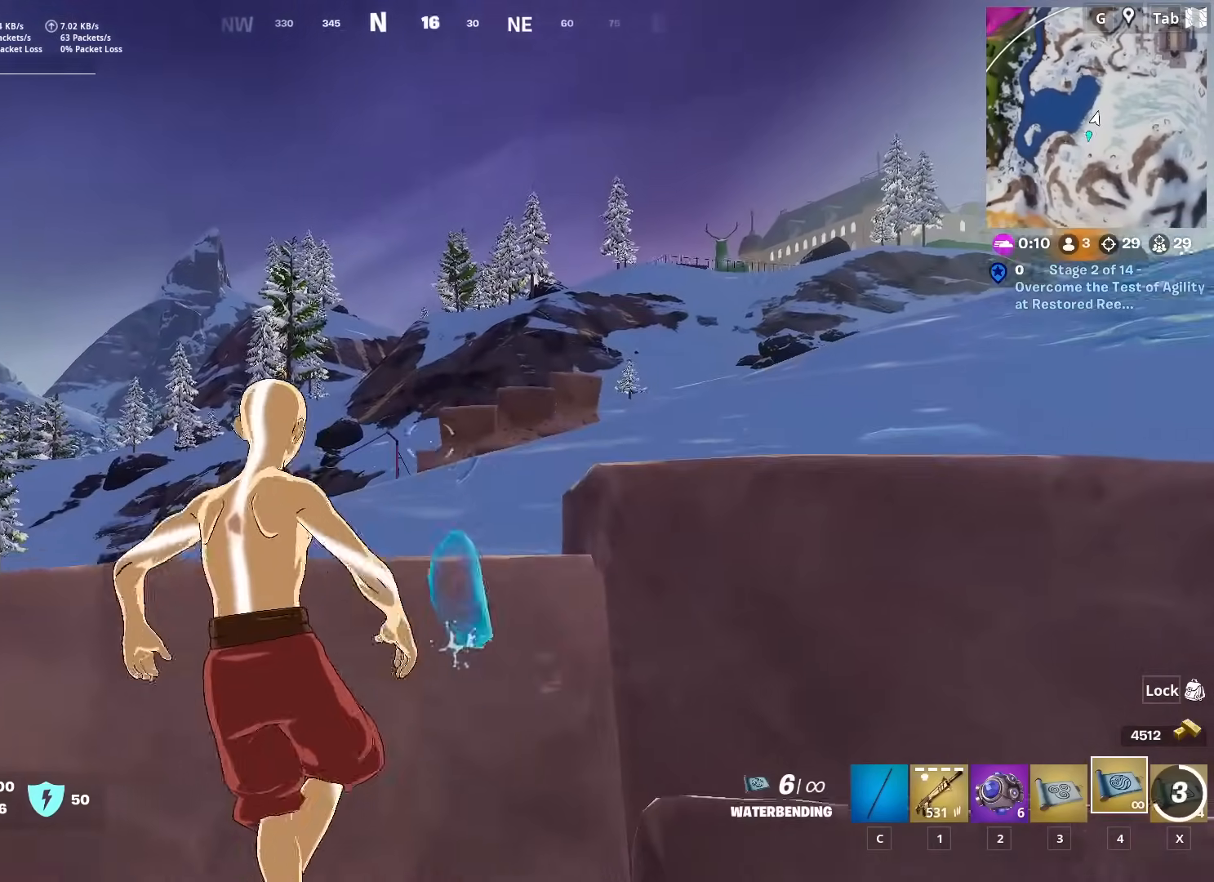
{"keys": ["d", "s"], "mouse": ["left"], "mouse_move": "down-left", "events": [[33, "mouse_left", "up"], [67, "a", "up"], [67, "mouse_left", "down"], [217, "mouse_left", "up"], [217, "space", "down"], [267, "d", "down"], [267, "mouse_left", "down"], [367, "mouse_left", "up"], [367, "space", "up"], [417, "mouse_left", "down"], [450, "s", "down"]]}
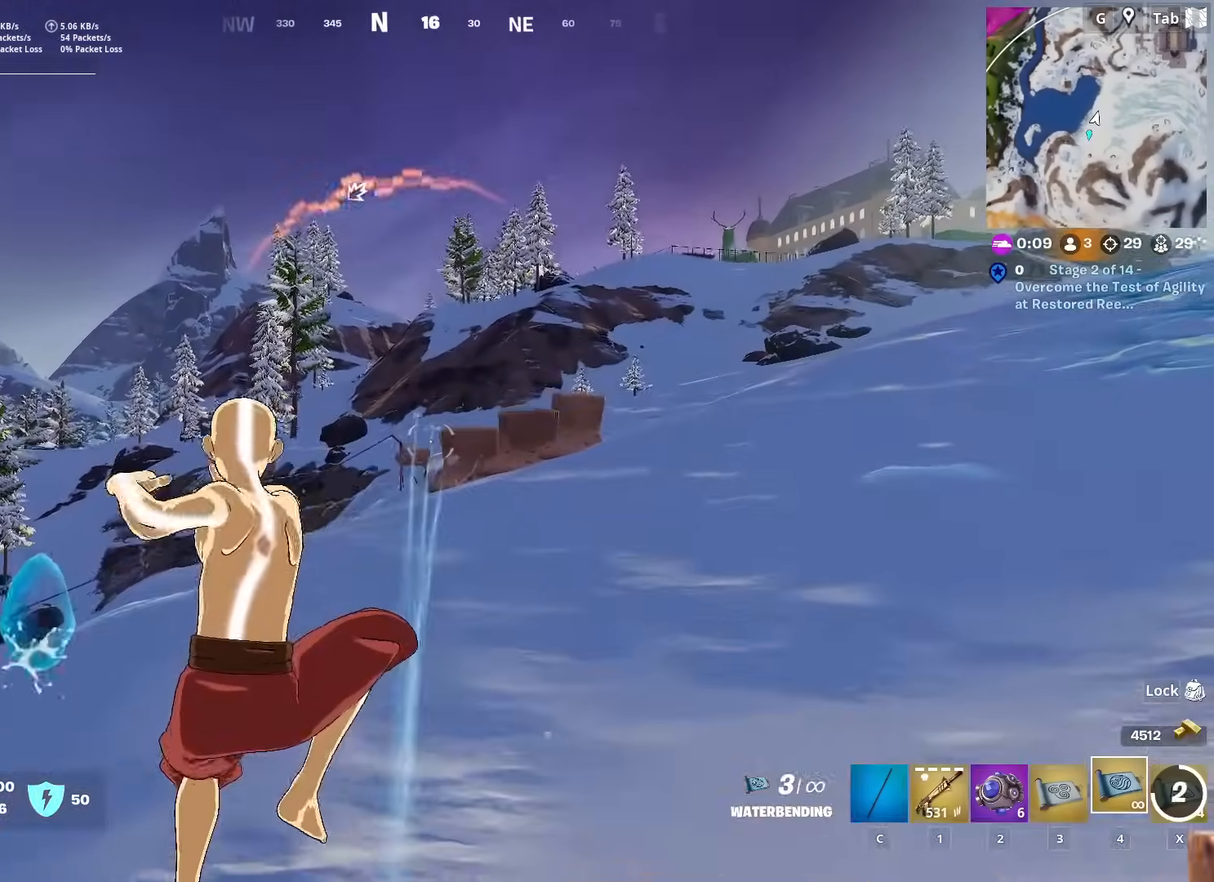
{"keys": ["d"], "mouse": ["left"], "mouse_move": "left", "events": [[50, "mouse_left", "up"], [83, "mouse_left", "down"], [233, "mouse_left", "up"], [233, "s", "up"], [283, "mouse_left", "down"], [367, "mouse_left", "up"], [417, "mouse_left", "down"]]}
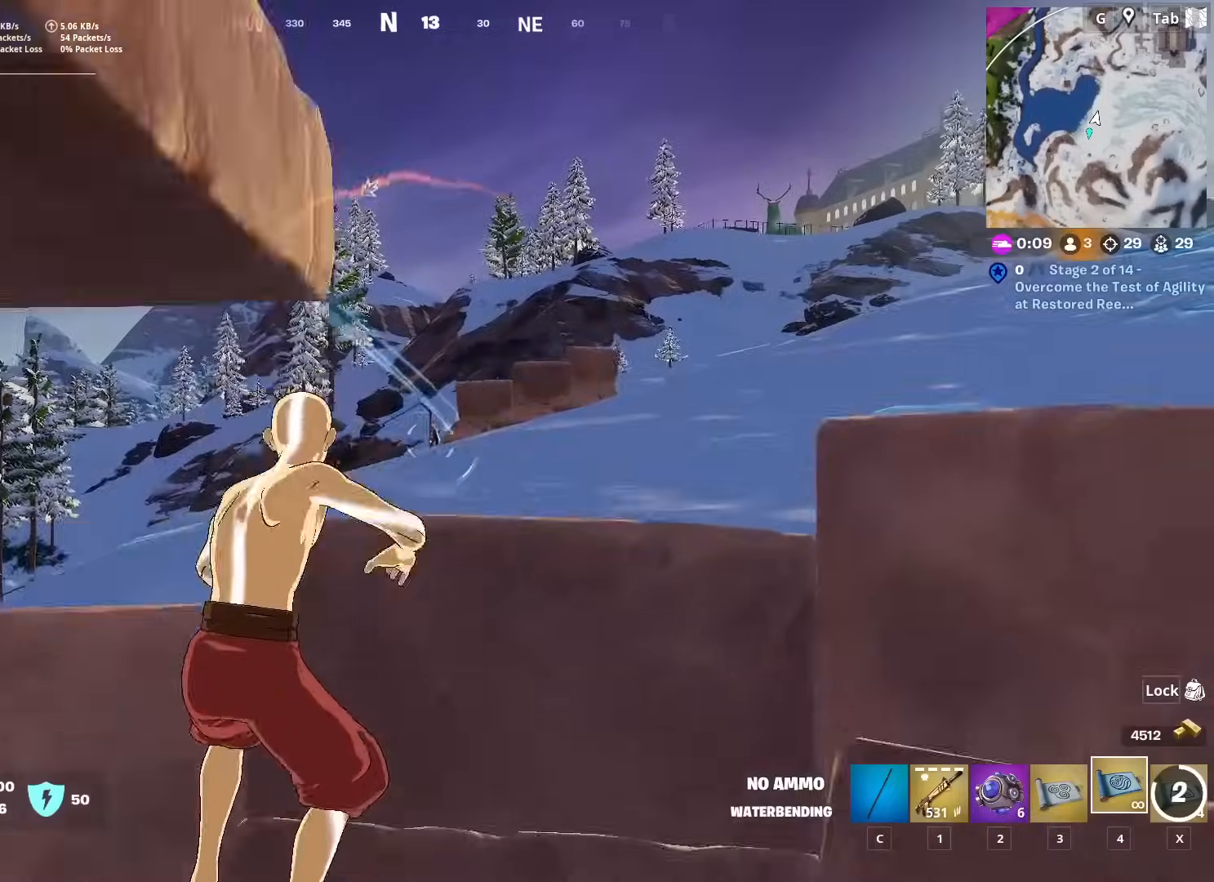
{"keys": ["d"], "mouse": ["left"], "mouse_move": "still", "events": [[67, "d", "up"], [67, "mouse_left", "up"], [67, "space", "down"], [117, "mouse_left", "down"], [167, "s", "down"], [217, "mouse_left", "up"], [250, "space", "up"], [300, "d", "down"], [300, "mouse_left", "down"], [334, "s", "up"], [334, "space", "down"], [384, "mouse_left", "up"], [434, "mouse_left", "down"], [484, "space", "up"]]}
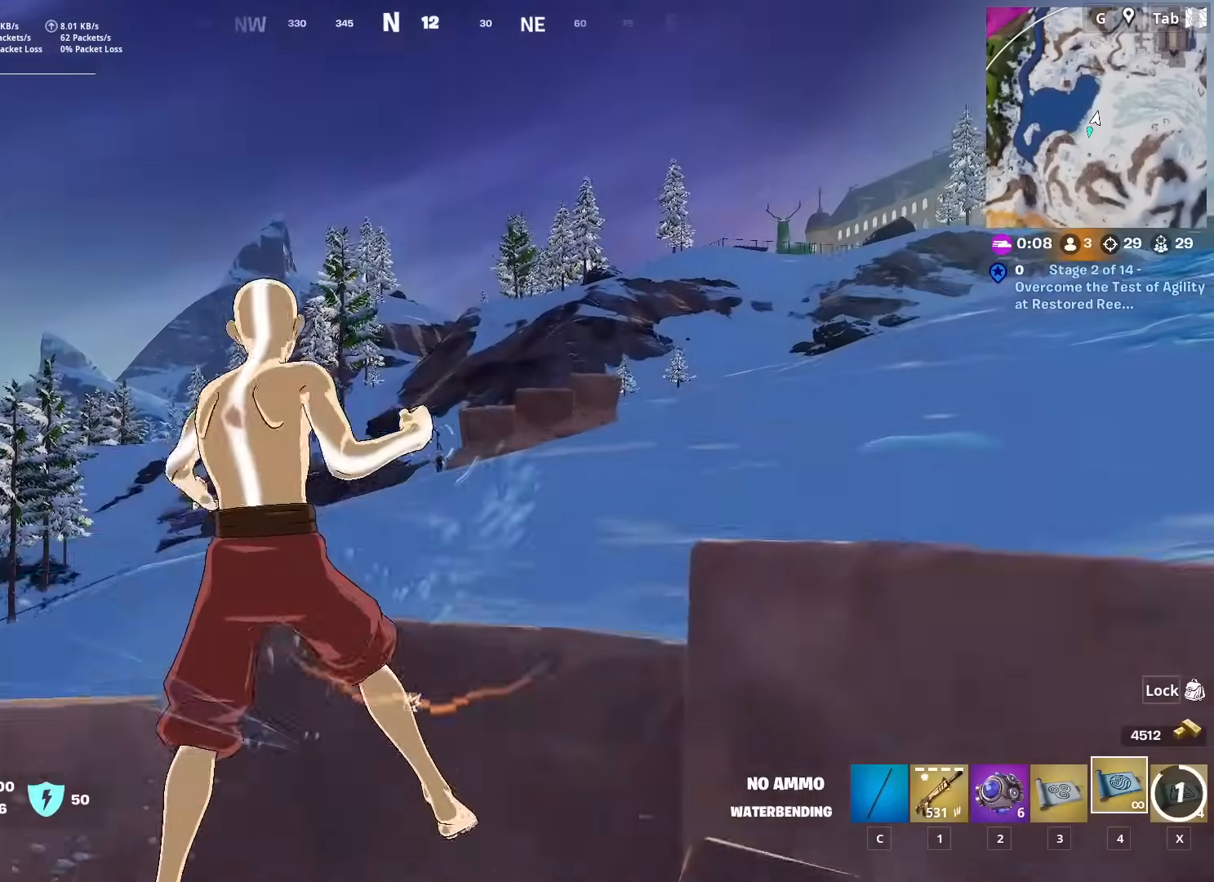
{"keys": ["d"], "mouse": ["left"], "mouse_move": "up", "events": [[83, "mouse_left", "up"], [116, "mouse_left", "down"], [266, "mouse_left", "up"], [317, "mouse_left", "down"], [350, "s", "down"], [417, "mouse_left", "up"], [417, "s", "up"], [450, "mouse_left", "down"]]}
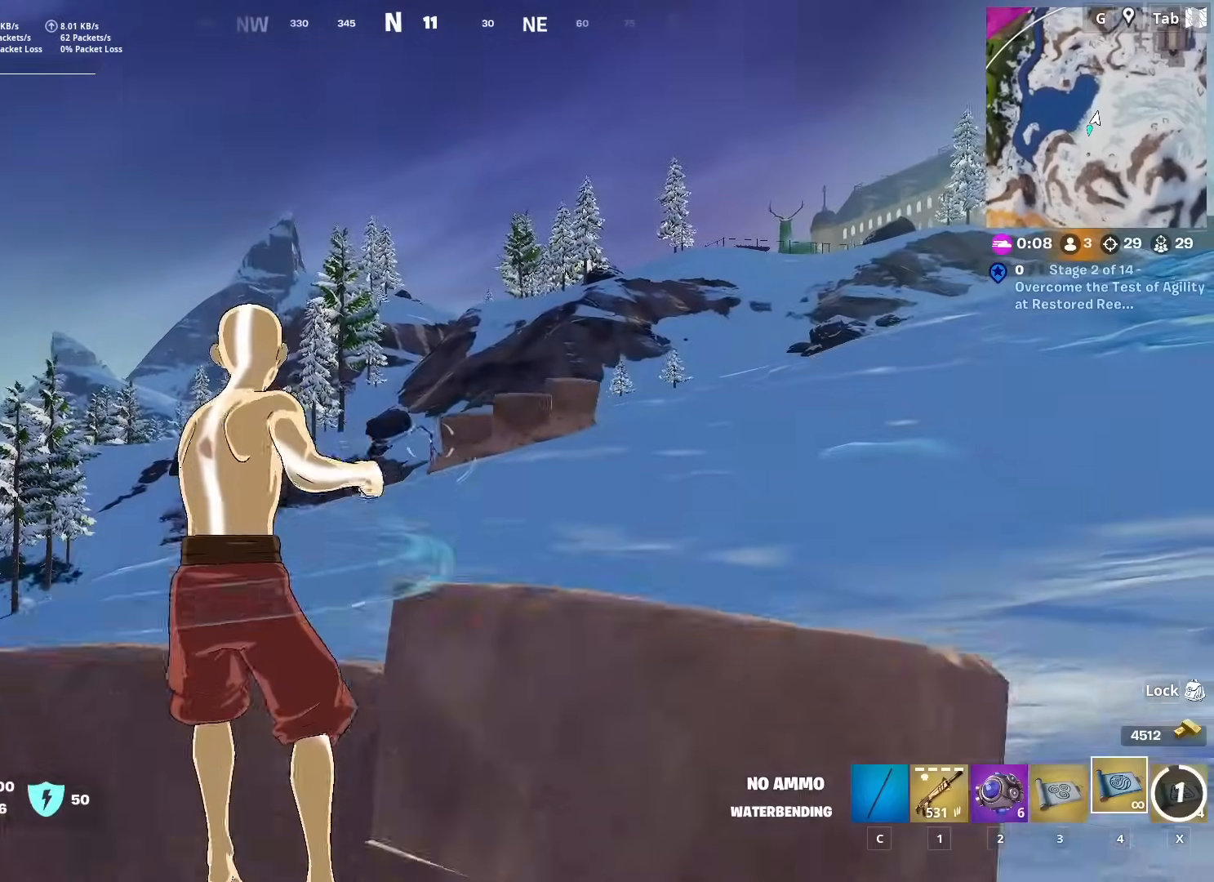
{"keys": ["a", "space"], "mouse": ["left"], "mouse_move": "still", "events": [[100, "d", "up"], [100, "mouse_left", "up"], [334, "a", "down"], [367, "space", "down"], [467, "mouse_left", "down"]]}
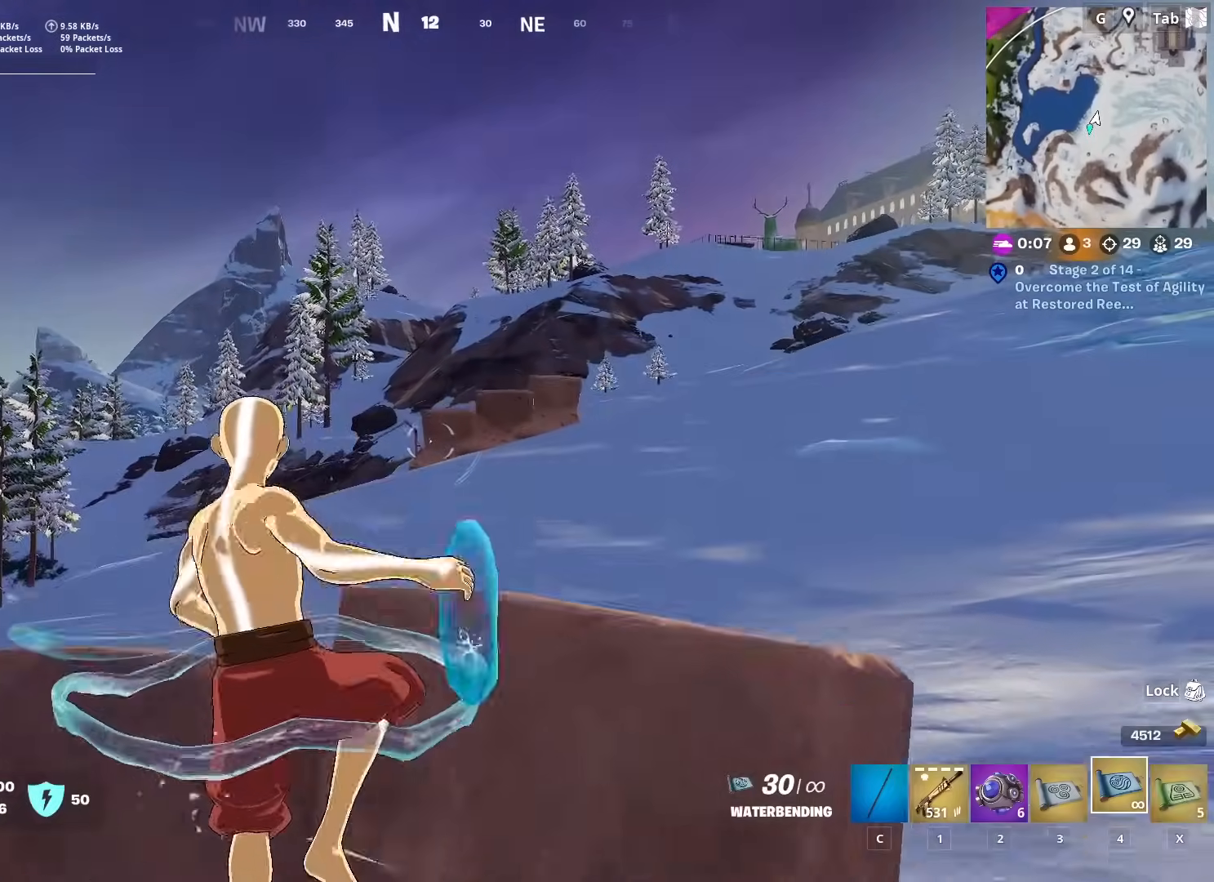
{"keys": ["a", "w"], "mouse": ["left"], "mouse_move": "still", "events": [[16, "space", "up"], [100, "mouse_left", "up"], [100, "w", "down"], [150, "mouse_left", "down"], [250, "mouse_left", "up"], [300, "mouse_left", "down"], [433, "mouse_left", "up"], [483, "mouse_left", "down"]]}
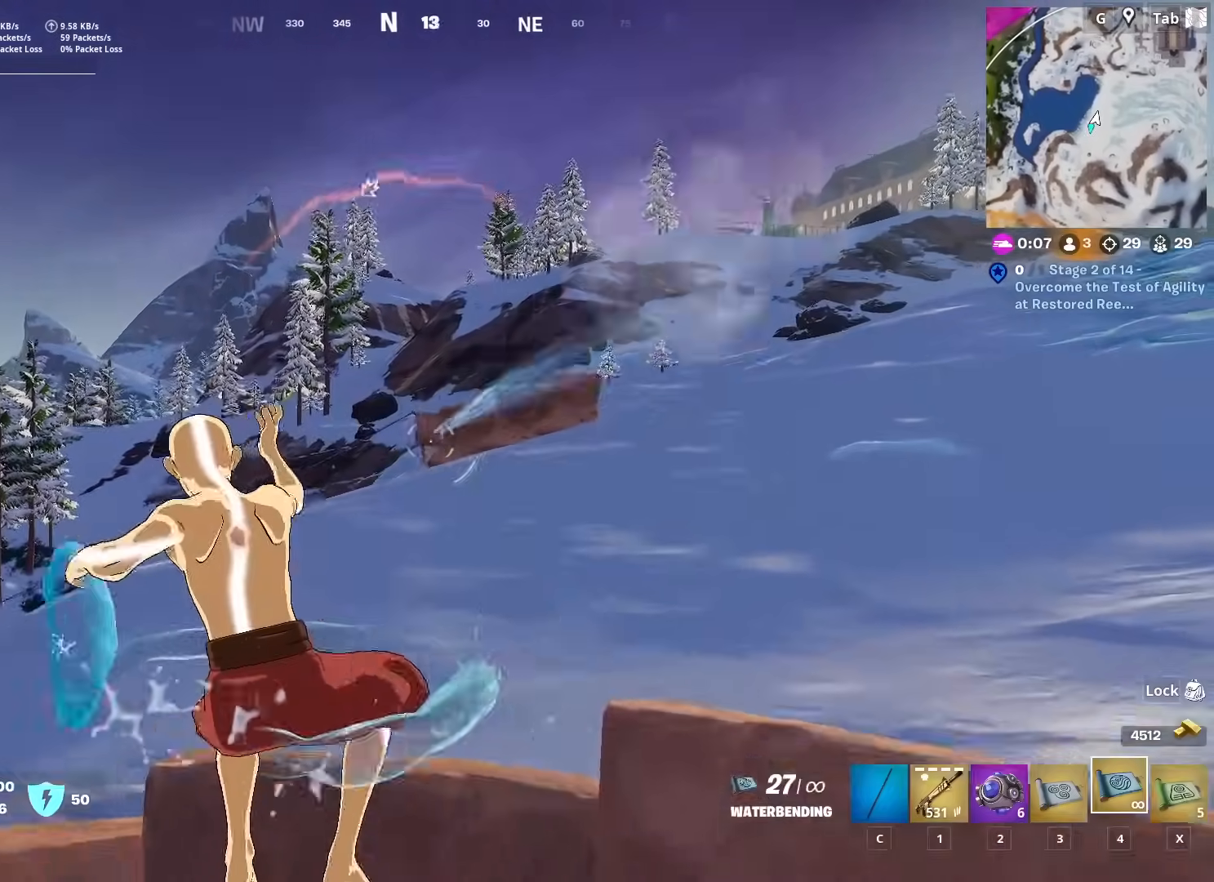
{"keys": ["a", "s"], "mouse": [], "mouse_move": "still", "events": [[33, "w", "up"], [134, "mouse_left", "up"], [167, "mouse_left", "down"], [267, "mouse_left", "up"], [451, "s", "down"]]}
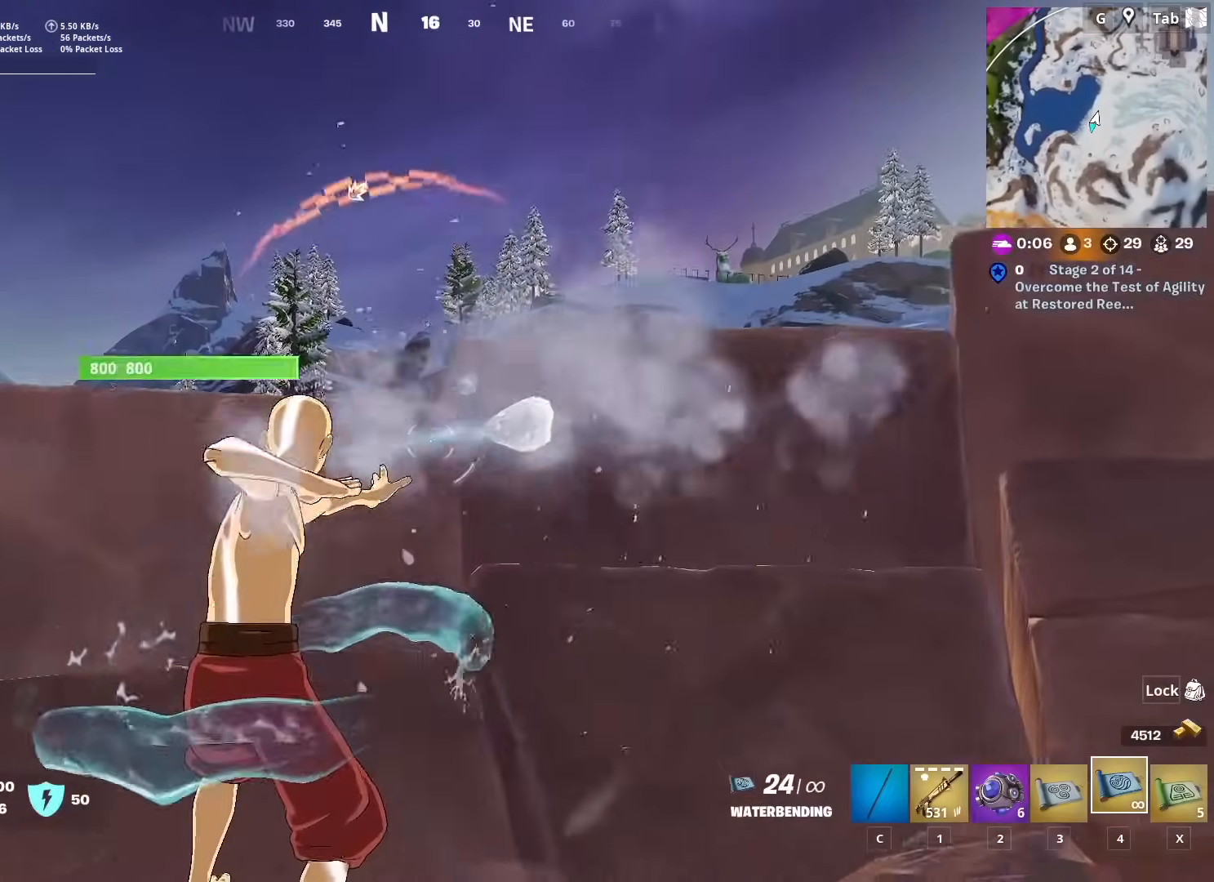
{"keys": ["w"], "mouse": ["left"], "mouse_move": "down", "events": [[50, "s", "up"], [50, "space", "down"], [100, "a", "up"], [150, "d", "down"], [233, "mouse_left", "down"], [233, "space", "up"], [283, "w", "down"], [467, "d", "up"]]}
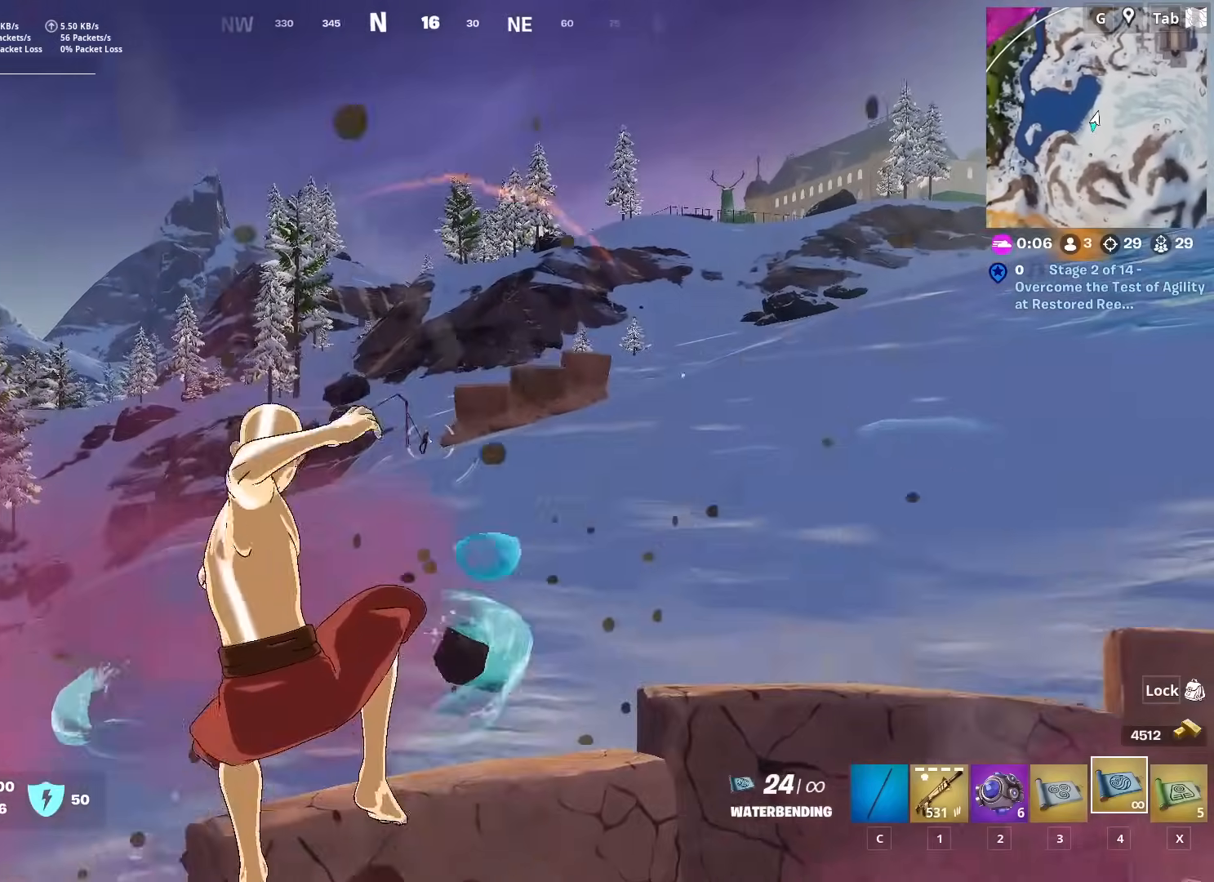
{"keys": [], "mouse": [], "mouse_move": "still", "events": [[17, "mouse_left", "up"], [67, "mouse_left", "down"], [100, "d", "down"], [200, "w", "up"], [300, "mouse_left", "up"], [350, "d", "up"]]}
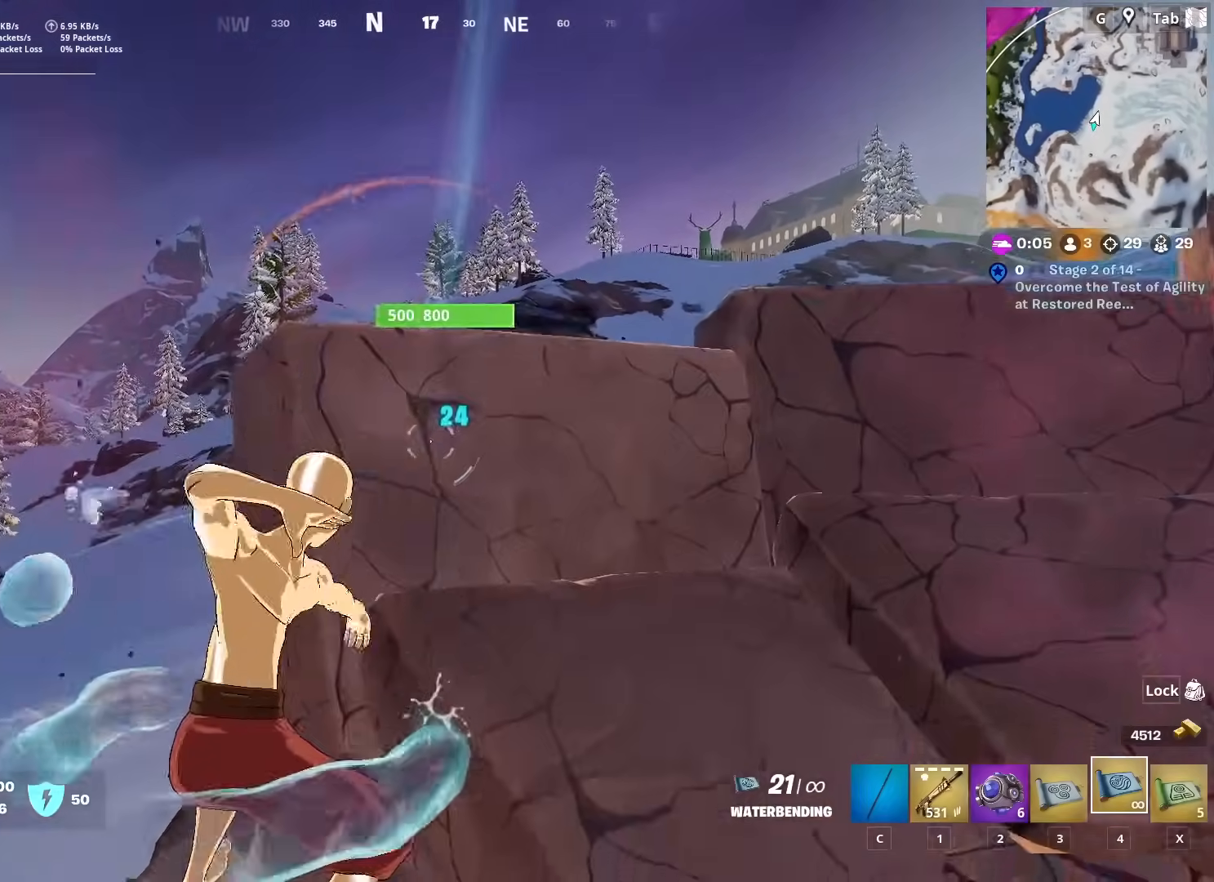
{"keys": [], "mouse": [], "mouse_move": "still", "events": [[33, "space", "down"], [166, "d", "down"], [216, "mouse_left", "down"], [266, "space", "up"], [317, "mouse_left", "up"], [350, "mouse_left", "down"], [400, "d", "up"], [500, "mouse_left", "up"]]}
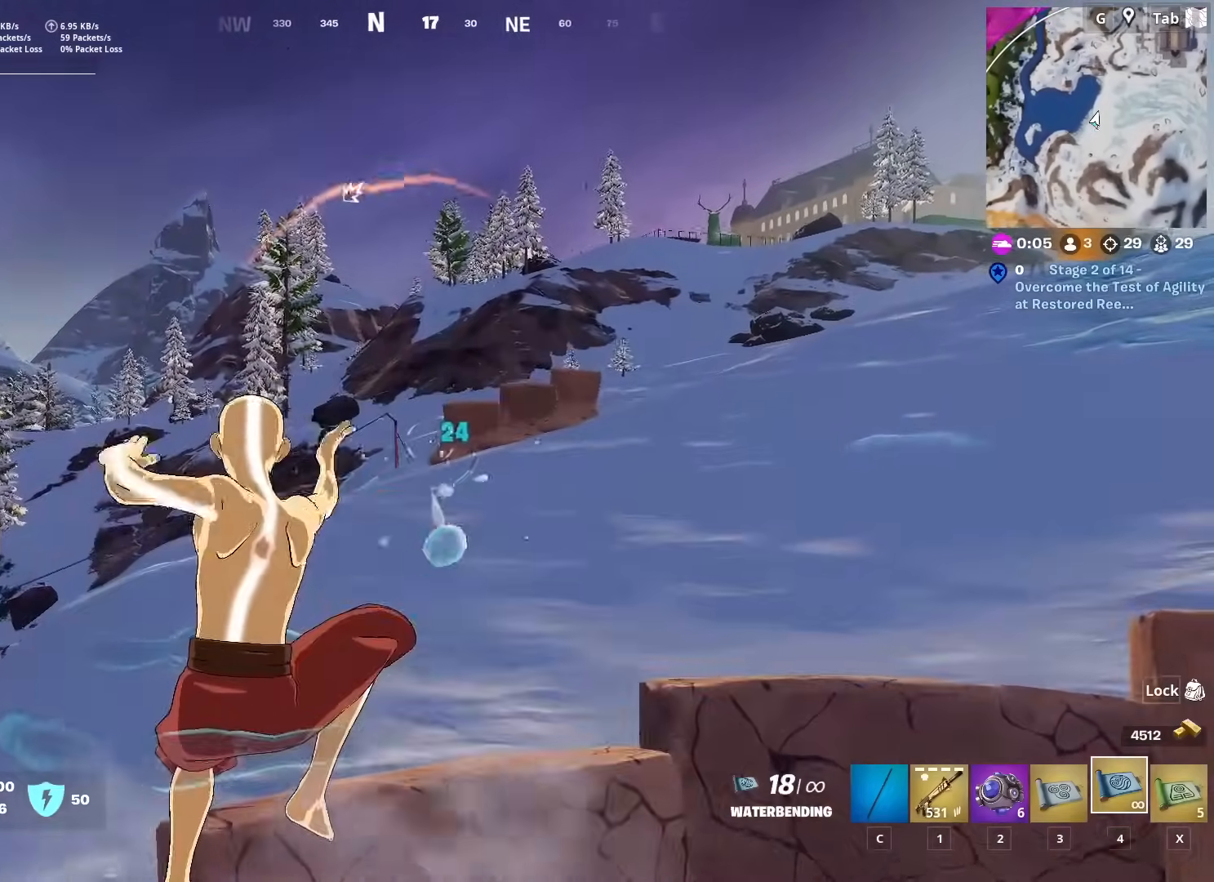
{"keys": ["d"], "mouse": [], "mouse_move": "still", "events": [[50, "mouse_left", "down"], [134, "mouse_left", "up"], [184, "mouse_left", "down"], [284, "mouse_left", "up"], [317, "d", "down"]]}
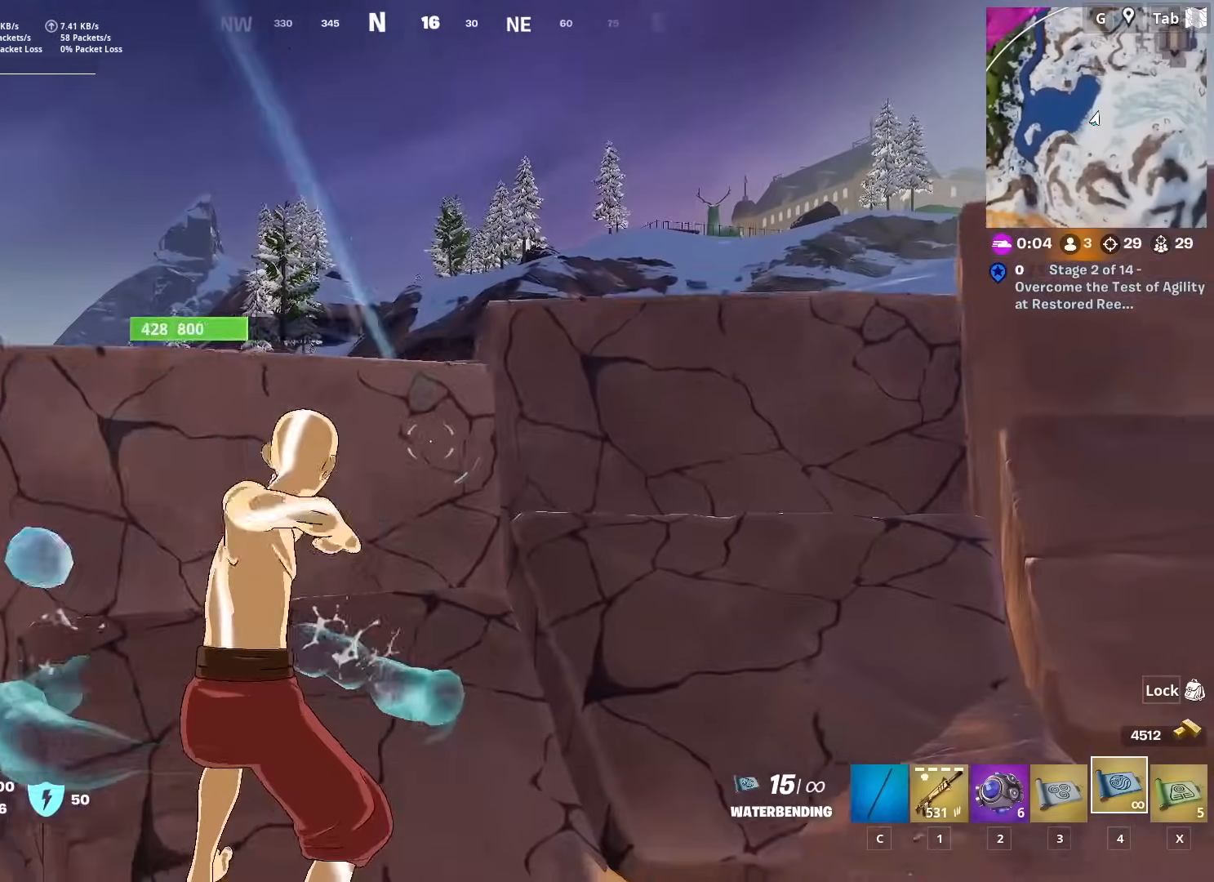
{"keys": ["d", "w"], "mouse": [], "mouse_move": "left", "events": [[250, "w", "down"]]}
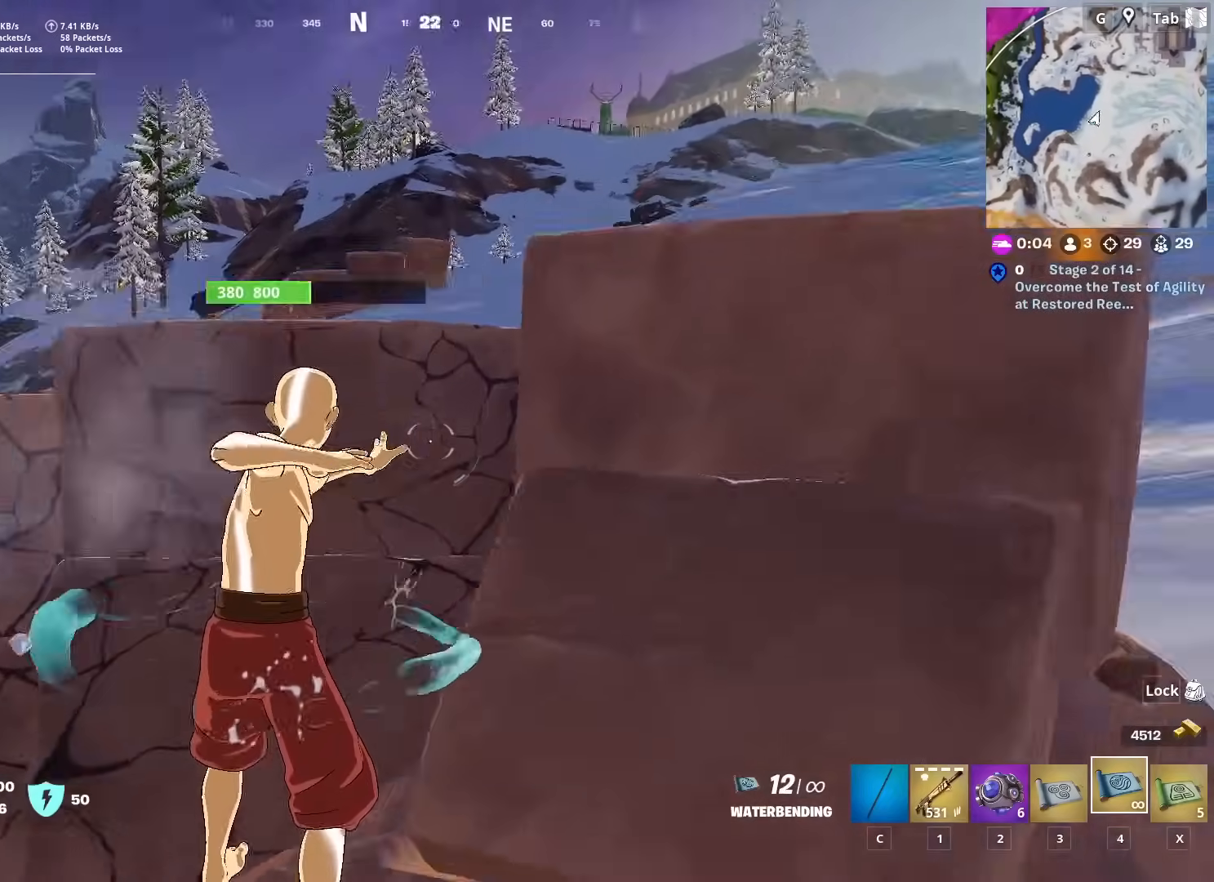
{"keys": ["s"], "mouse": [], "mouse_move": "up", "events": [[67, "d", "up"], [167, "w", "up"], [167, "x", "down"], [317, "x", "up"], [417, "s", "down"]]}
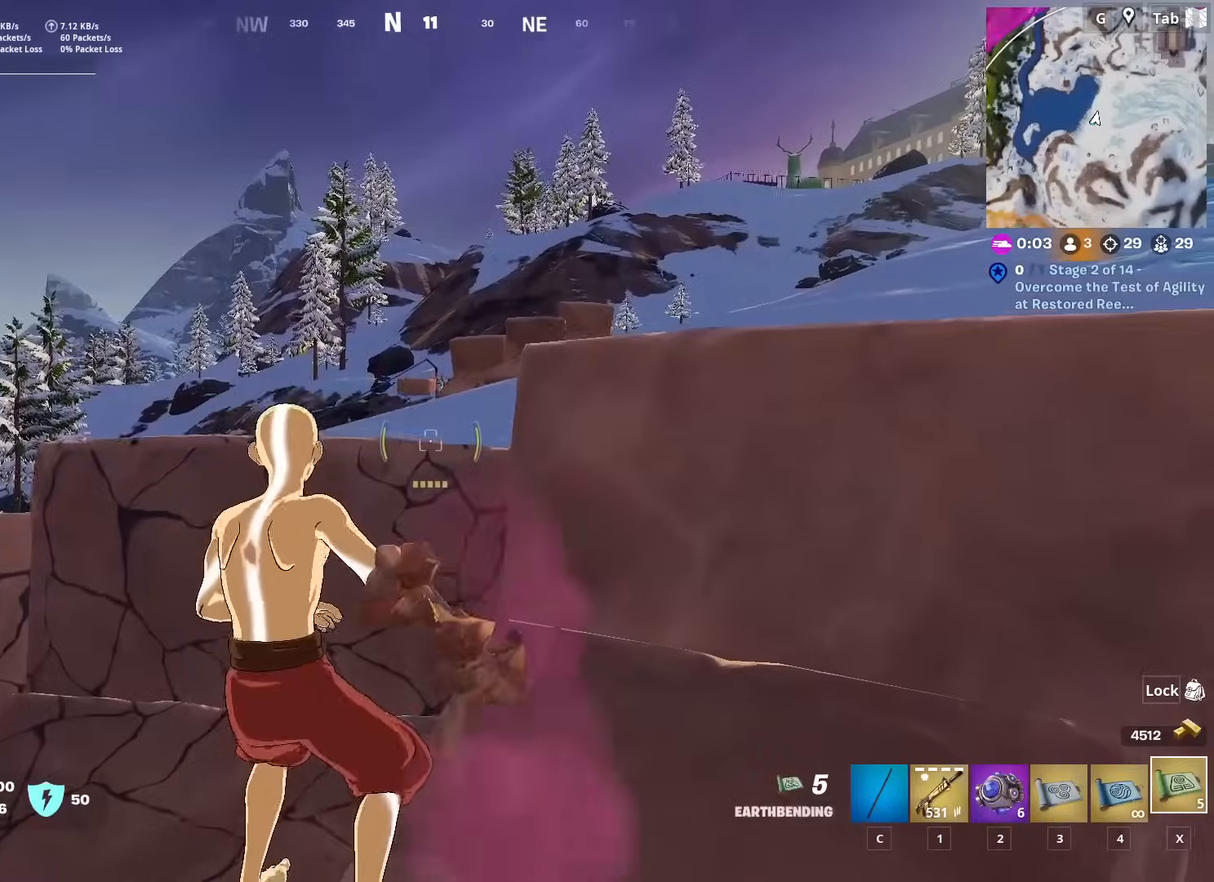
{"keys": ["shift"], "mouse": [], "mouse_move": "still", "events": [[50, "d", "down"], [133, "s", "up"], [333, "shift", "down"], [417, "d", "up"]]}
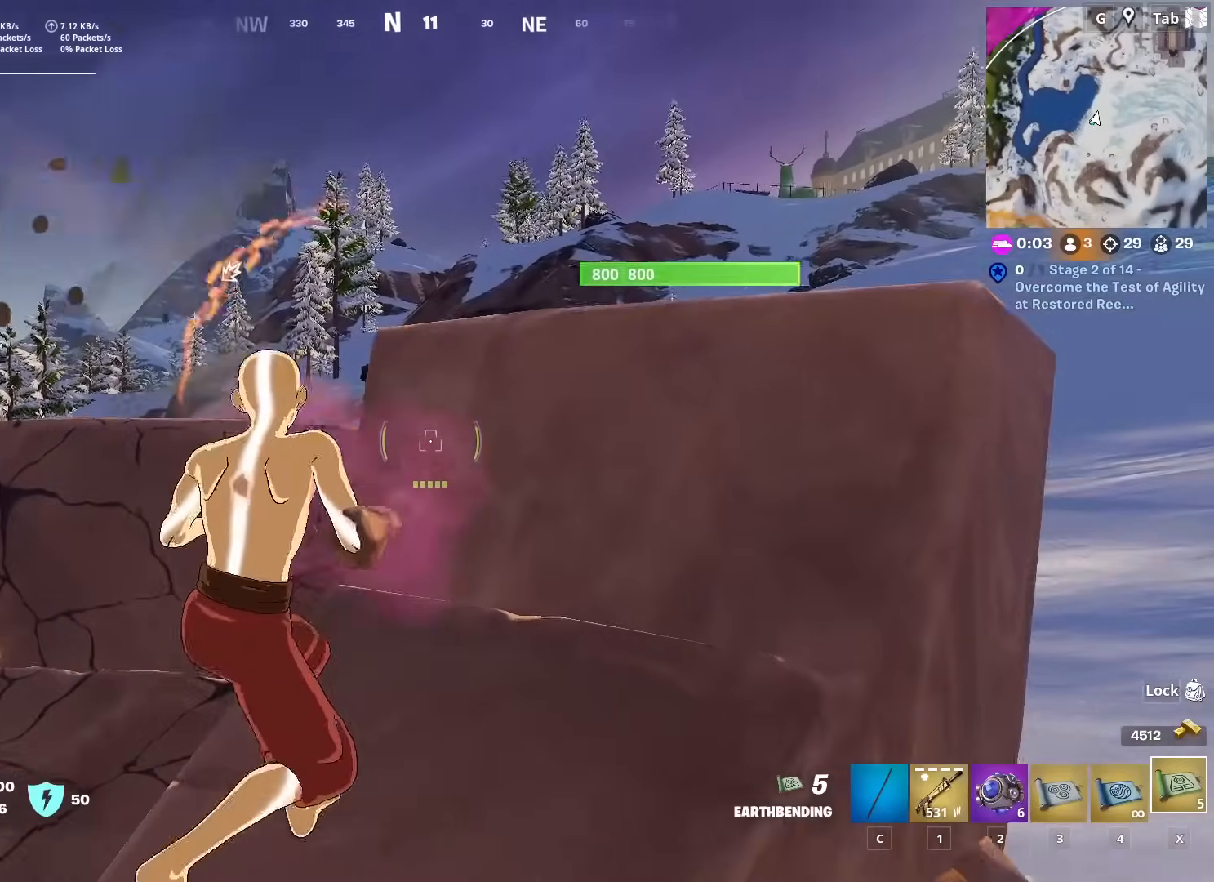
{"keys": ["a"], "mouse": ["left"], "mouse_move": "right", "events": [[17, "shift", "up"], [17, "space", "down"], [117, "a", "down"], [117, "mouse_left", "down"], [167, "space", "up"], [250, "mouse_left", "up"], [250, "space", "down"], [300, "mouse_left", "down"], [300, "w", "down"], [384, "space", "up"], [434, "mouse_left", "up"], [484, "mouse_left", "down"], [484, "w", "up"]]}
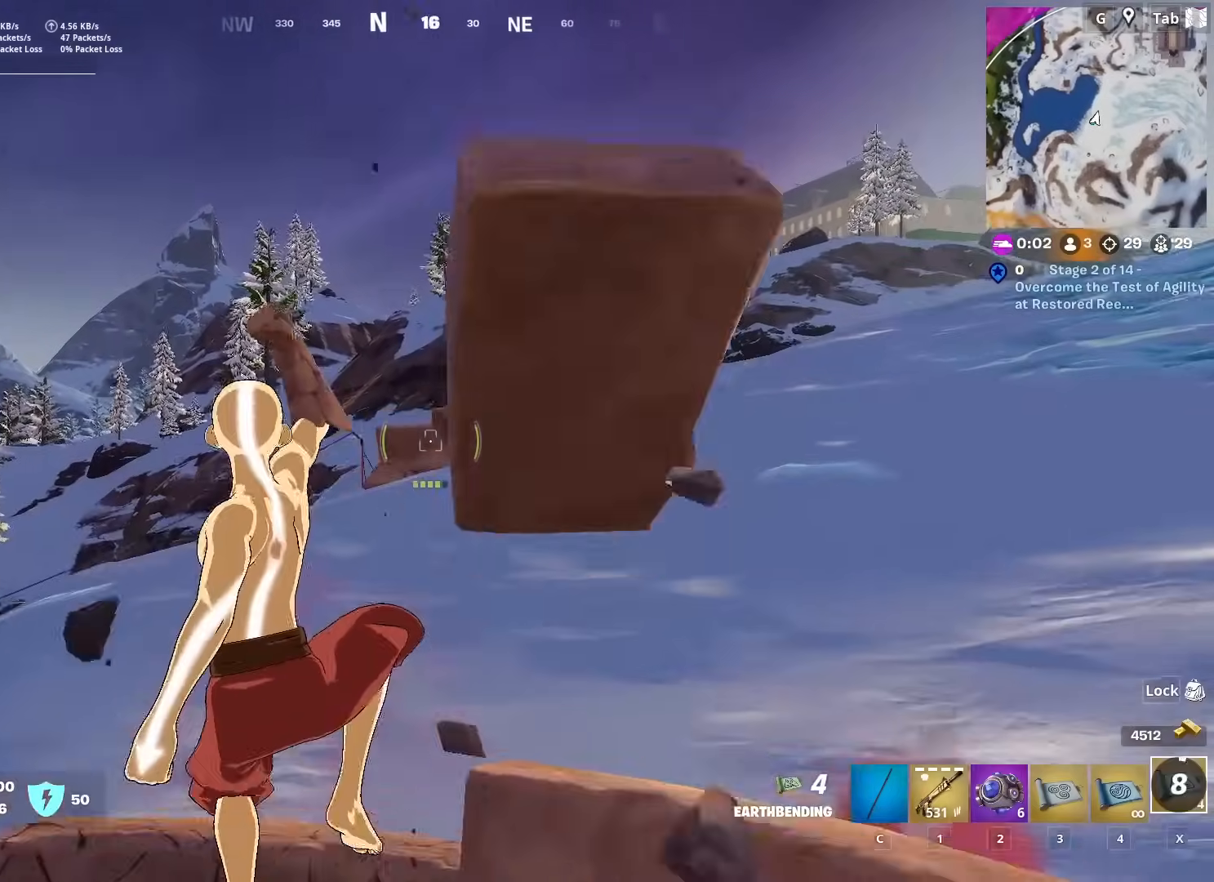
{"keys": ["a"], "mouse": [], "mouse_move": "up-right", "events": [[83, "mouse_left", "up"], [116, "mouse_left", "down"], [216, "mouse_left", "up"], [300, "mouse_left", "down"], [417, "mouse_left", "up"]]}
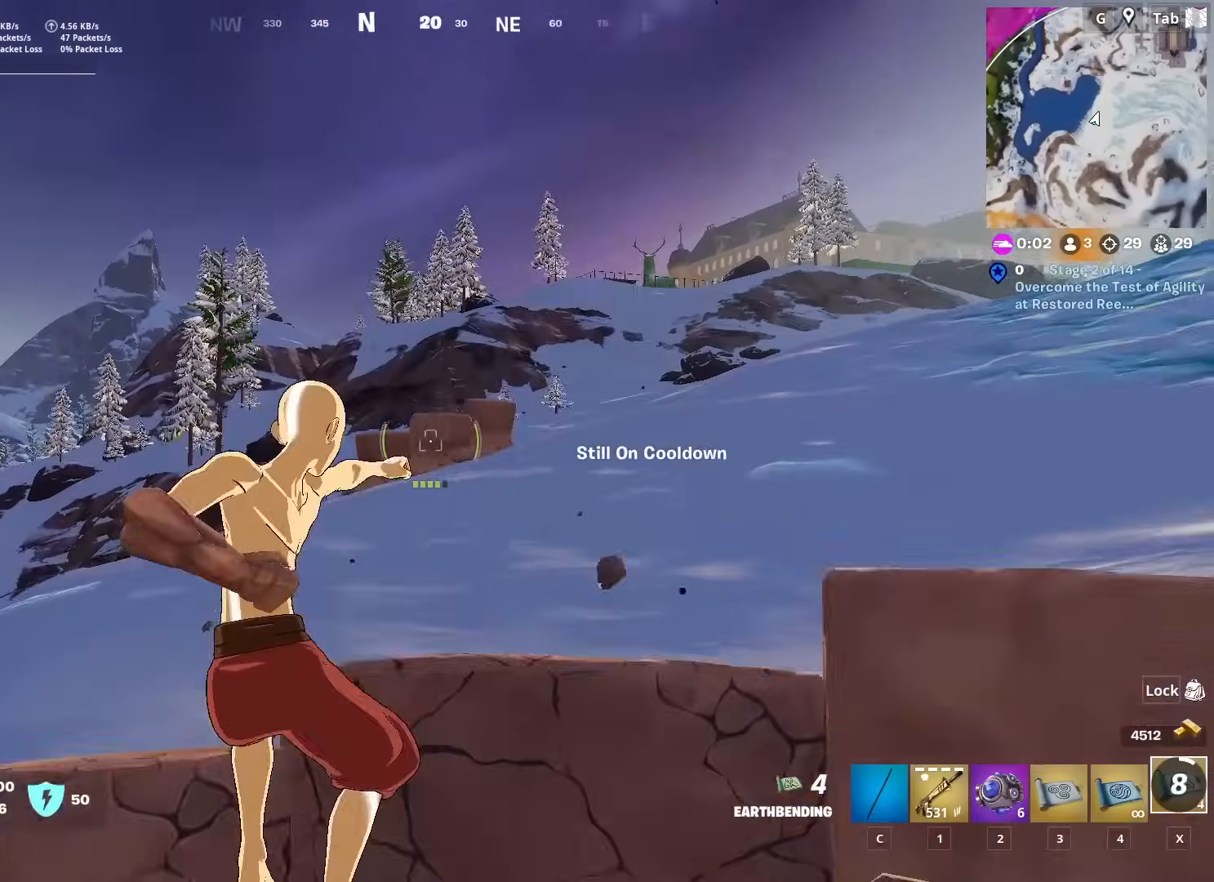
{"keys": ["d", "space"], "mouse": [], "mouse_move": "still", "events": [[134, "a", "up"], [234, "d", "down"], [334, "mouse_left", "down"], [334, "space", "down"], [334, "w", "down"], [467, "mouse_left", "up"], [467, "w", "up"]]}
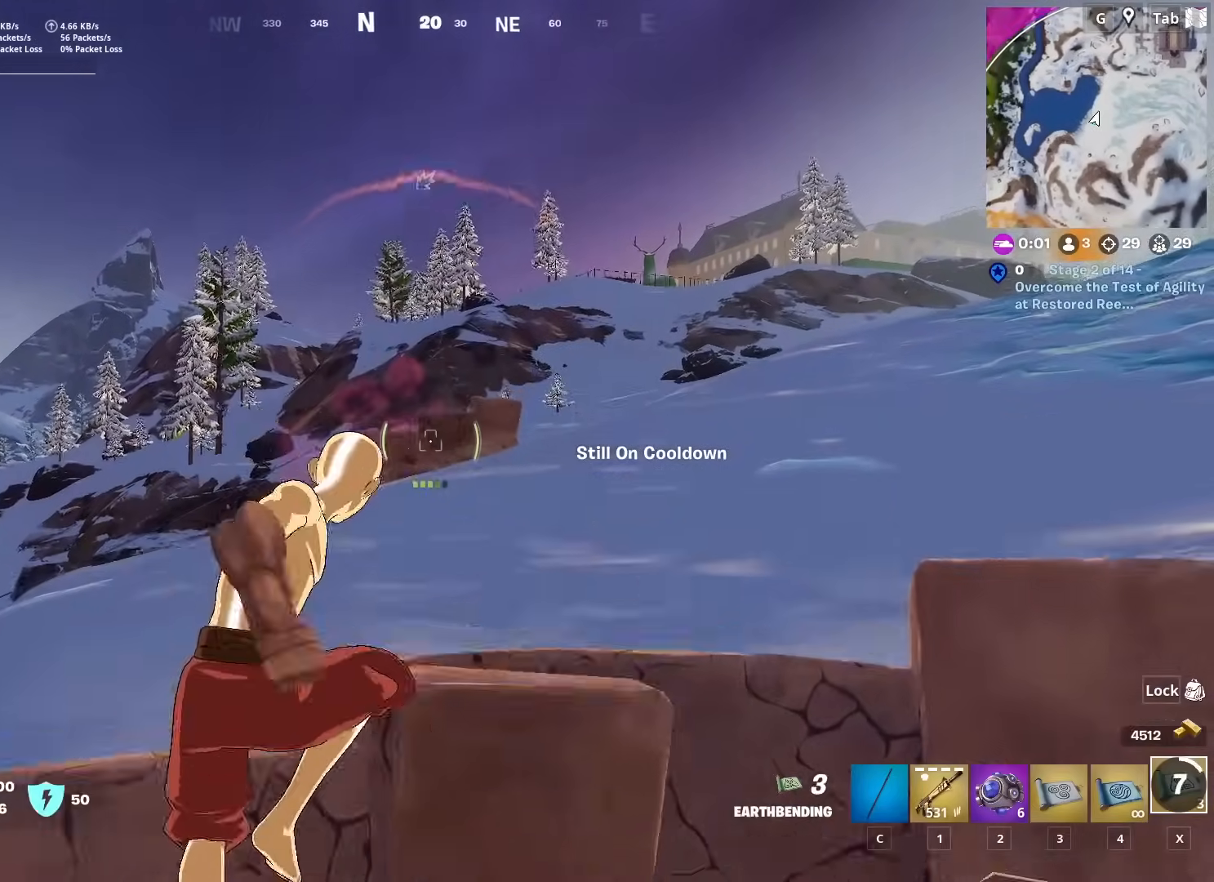
{"keys": ["d"], "mouse": [], "events": [[16, "mouse_left", "down"], [66, "space", "up"], [100, "mouse_left", "up"], [150, "mouse_left", "down"], [250, "mouse_left", "up"], [250, "w", "down"], [350, "mouse_left", "down"], [400, "w", "up"], [433, "mouse_left", "up"]]}
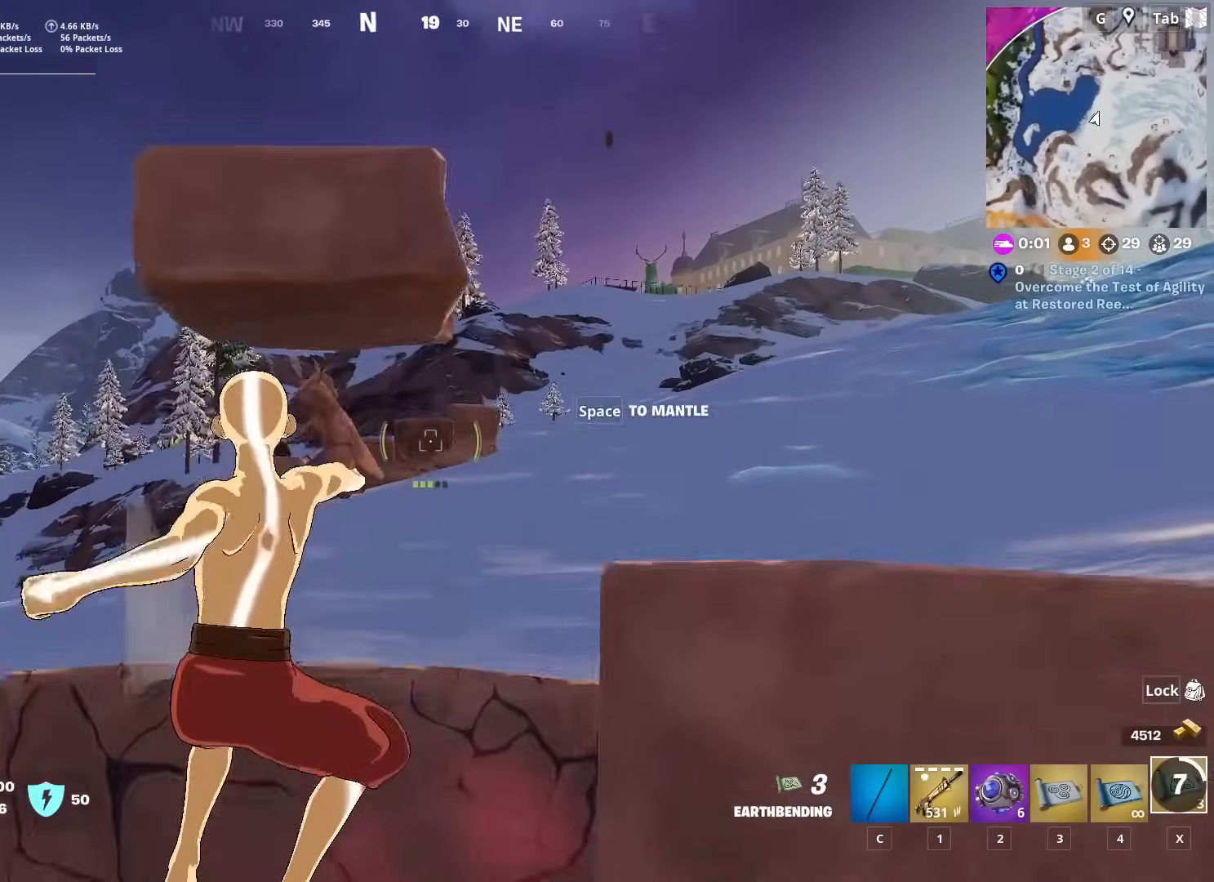
{"keys": ["a", "space"], "mouse": [], "mouse_move": "down", "events": [[33, "s", "down"], [267, "d", "up"], [400, "a", "down"], [451, "space", "down"], [501, "s", "up"]]}